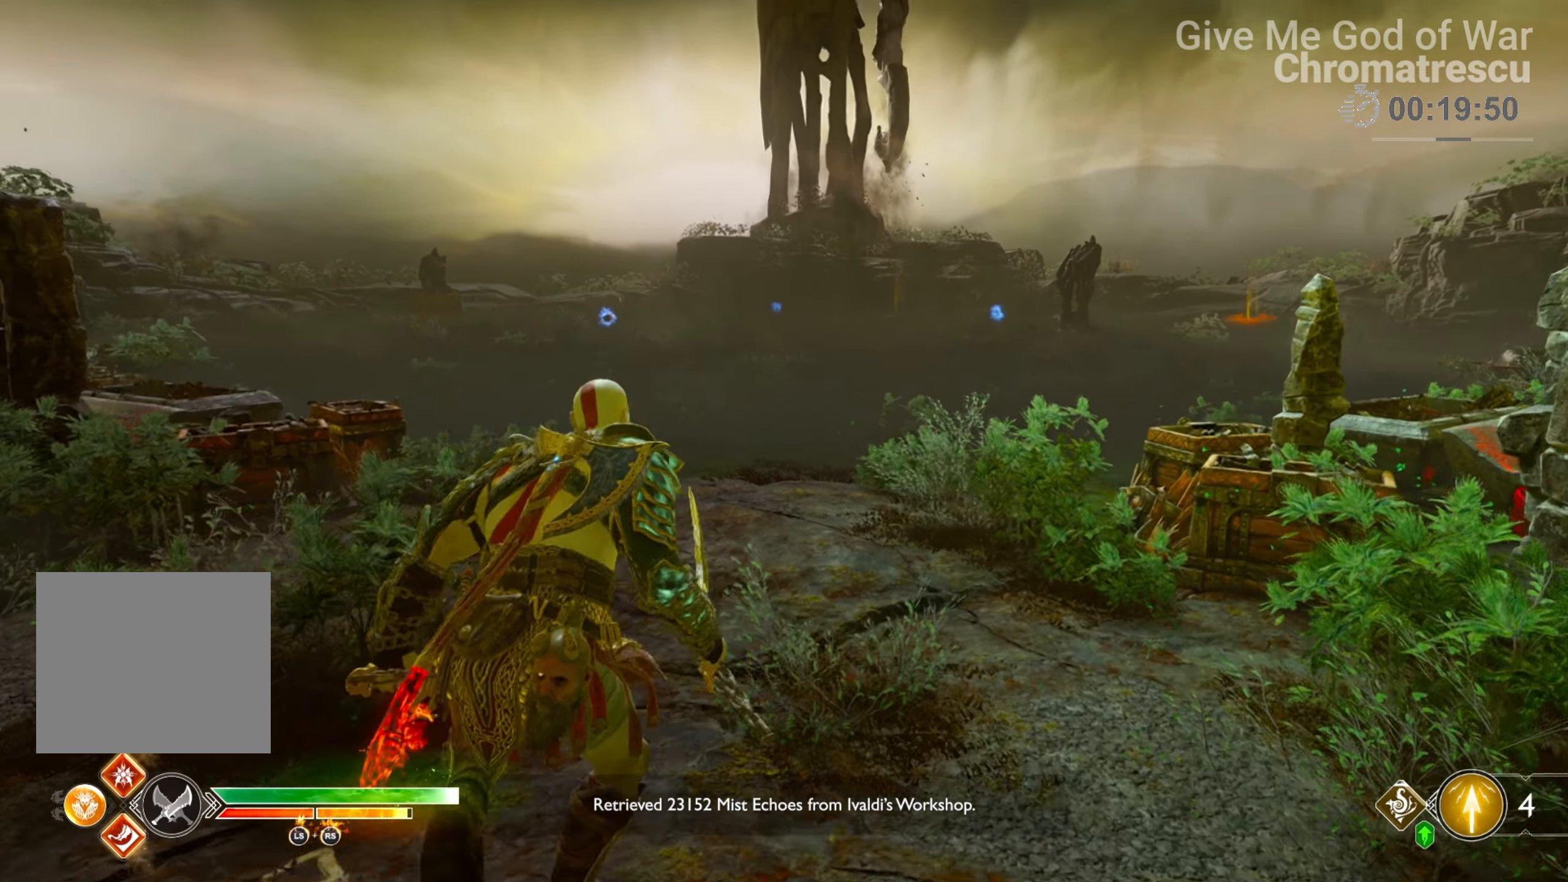
Gameplay with a controller (PlayStation layout); each line is a JSON object with the inputs held at the frame after it. "events" lists button and stick changes between this image and that frame as [ms after this image, input, new state], when the widget could be followed in between.
{"buttons": [], "left_stick": "up", "right_stick": "center", "events": [[17, "L3", "down"], [135, "L3", "up"]]}
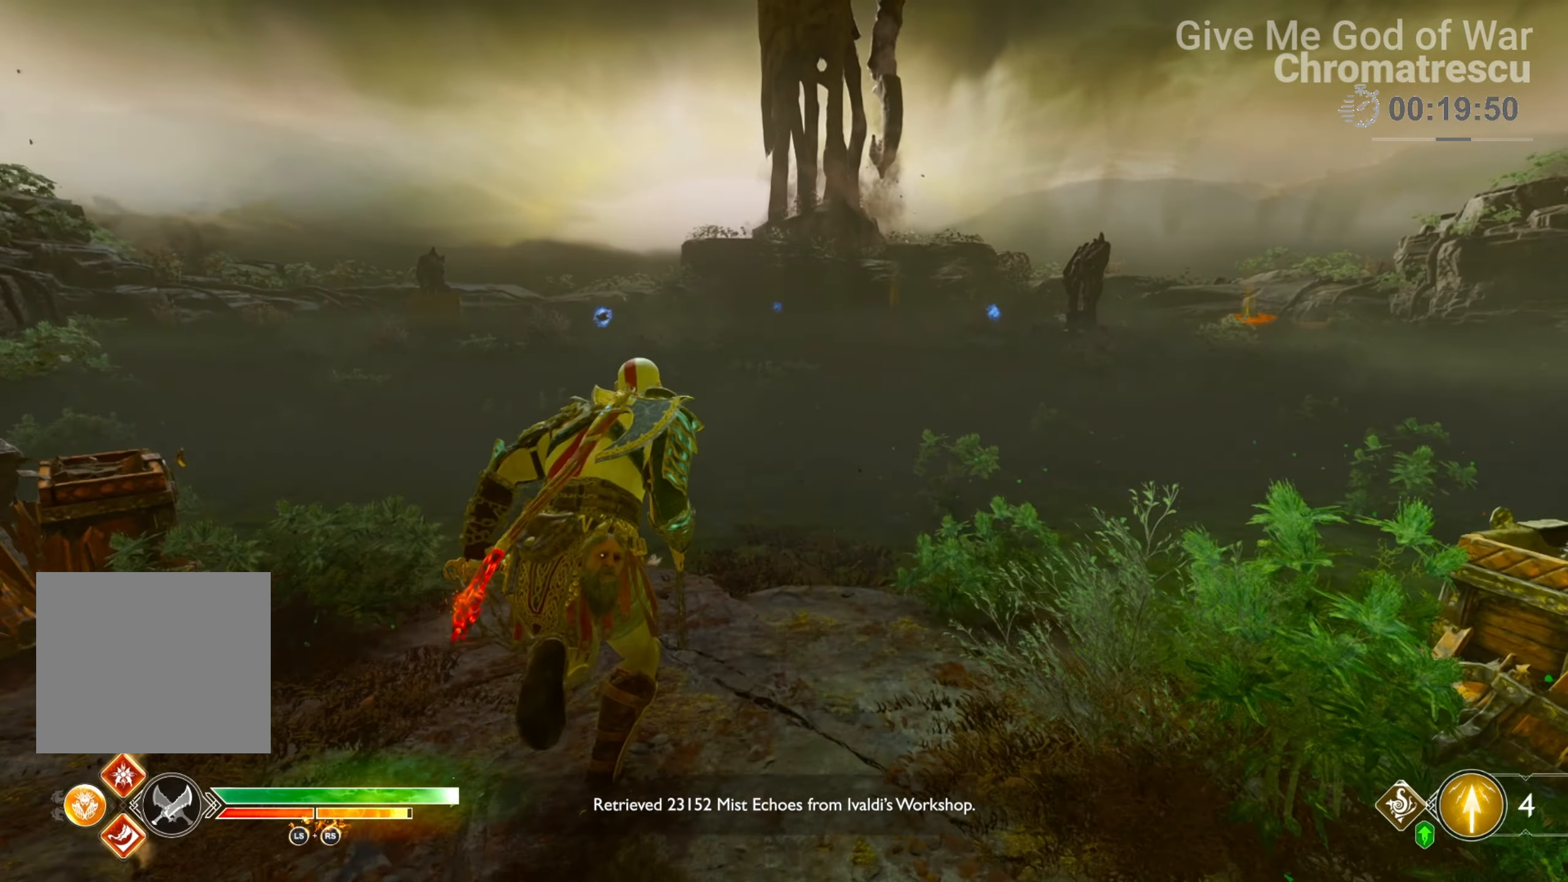
{"buttons": [], "left_stick": "up", "right_stick": "center", "events": [[254, "TRIANGLE", "down"], [390, "TRIANGLE", "up"]]}
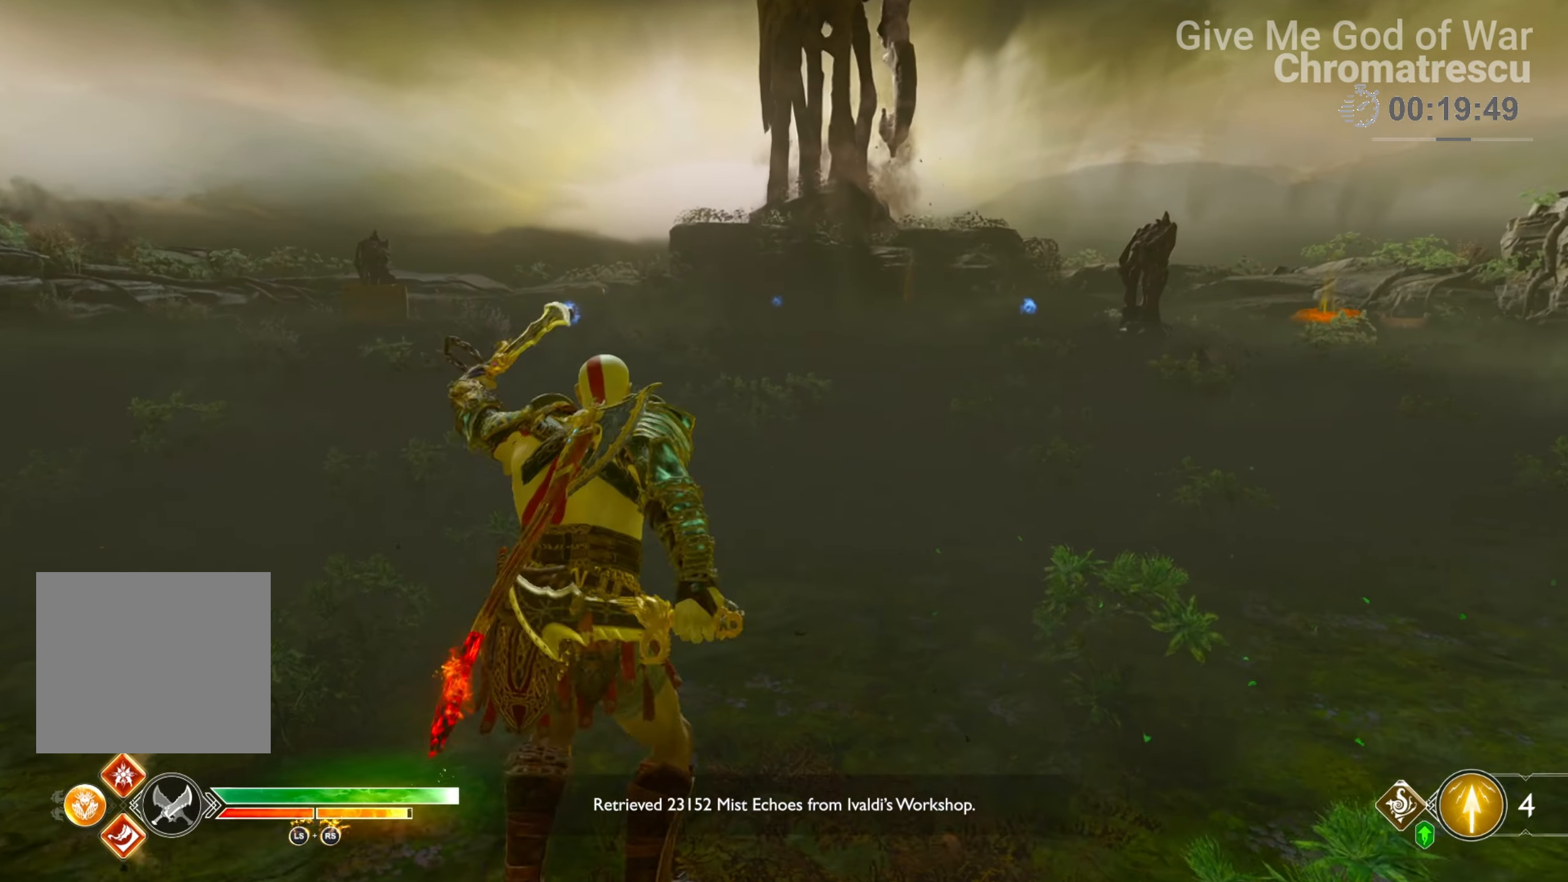
{"buttons": ["L3"], "left_stick": "up", "right_stick": "center", "events": [[51, "L3", "down"], [135, "L3", "up"], [237, "L3", "down"], [339, "L3", "up"], [407, "L3", "down"]]}
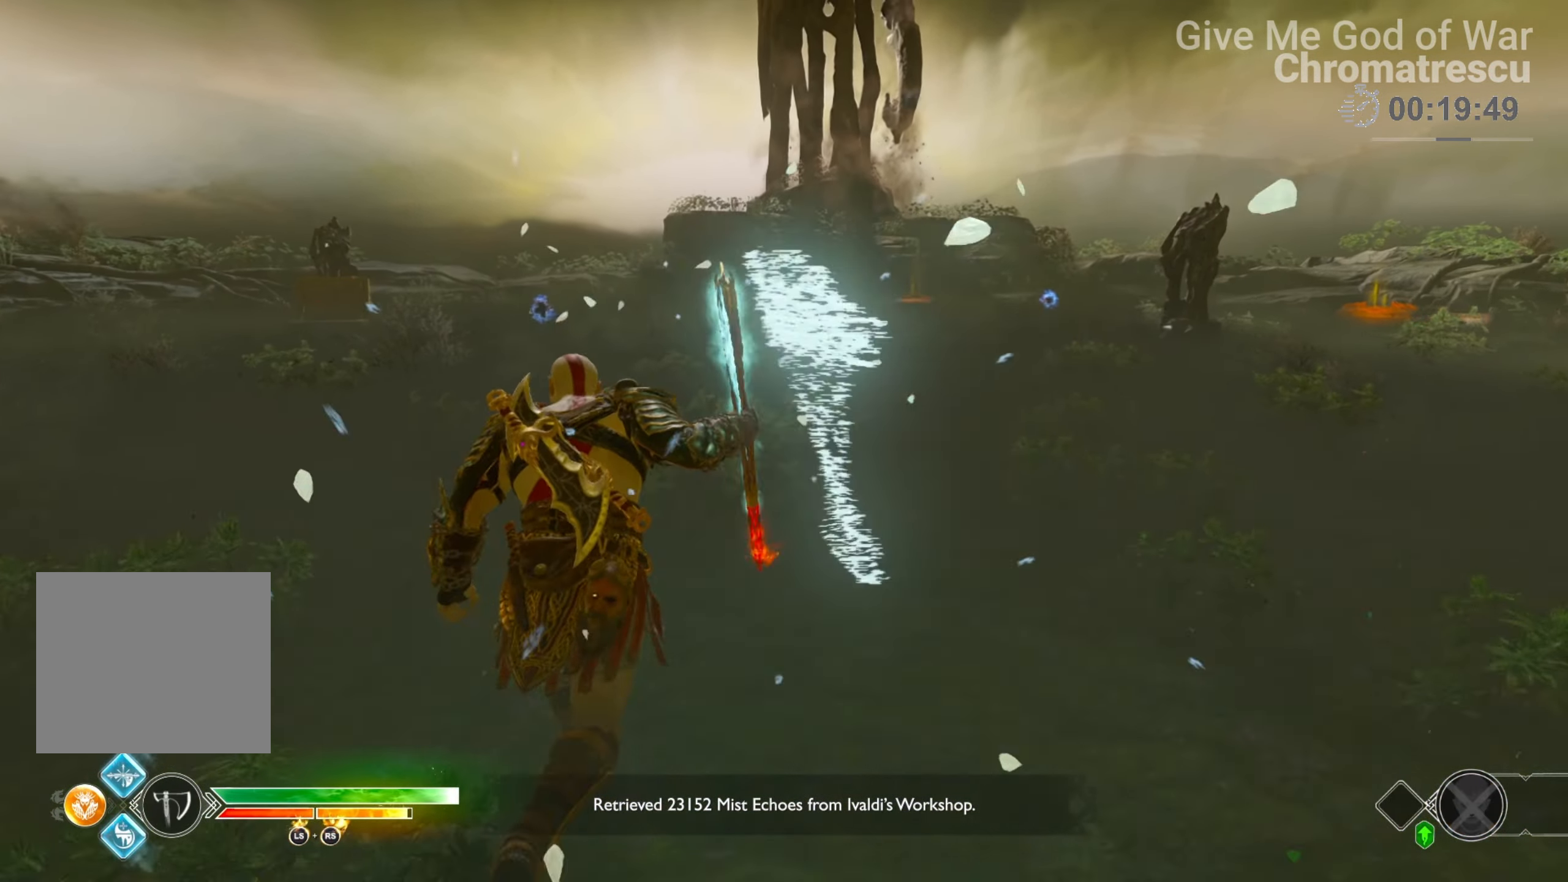
{"buttons": [], "left_stick": "up", "right_stick": "center", "events": [[51, "L3", "up"], [102, "L3", "down"], [254, "L3", "up"]]}
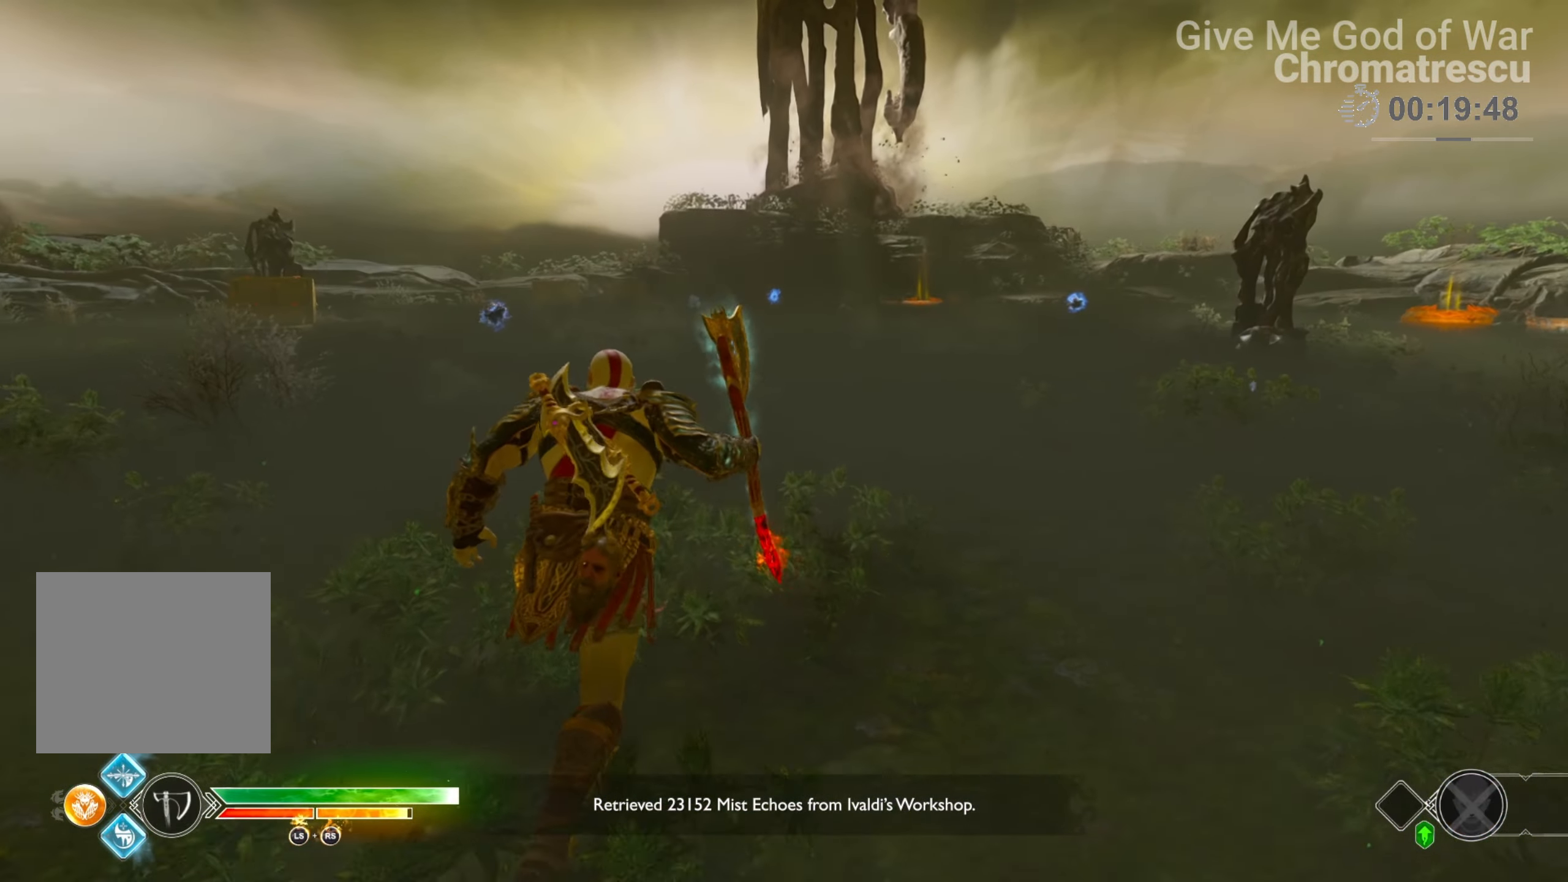
{"buttons": ["START"], "left_stick": "up", "right_stick": "center", "events": [[407, "START", "down"]]}
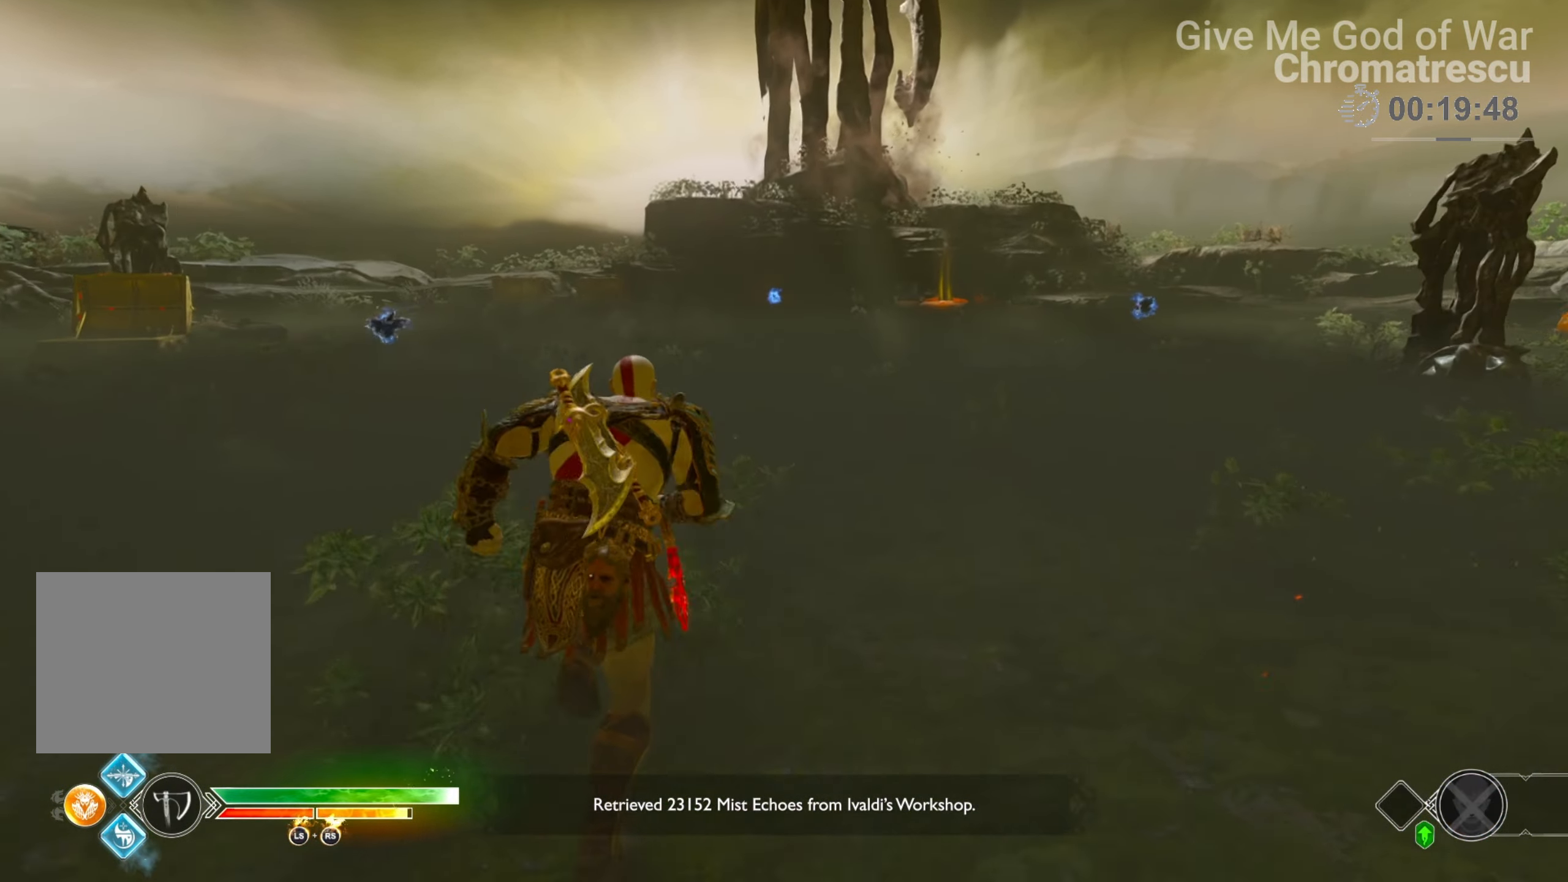
{"buttons": [], "left_stick": "center", "right_stick": "center", "events": [[17, "START", "up"], [17, "left_stick", "center"], [271, "DPAD_RIGHT", "down"], [390, "DPAD_RIGHT", "up"]]}
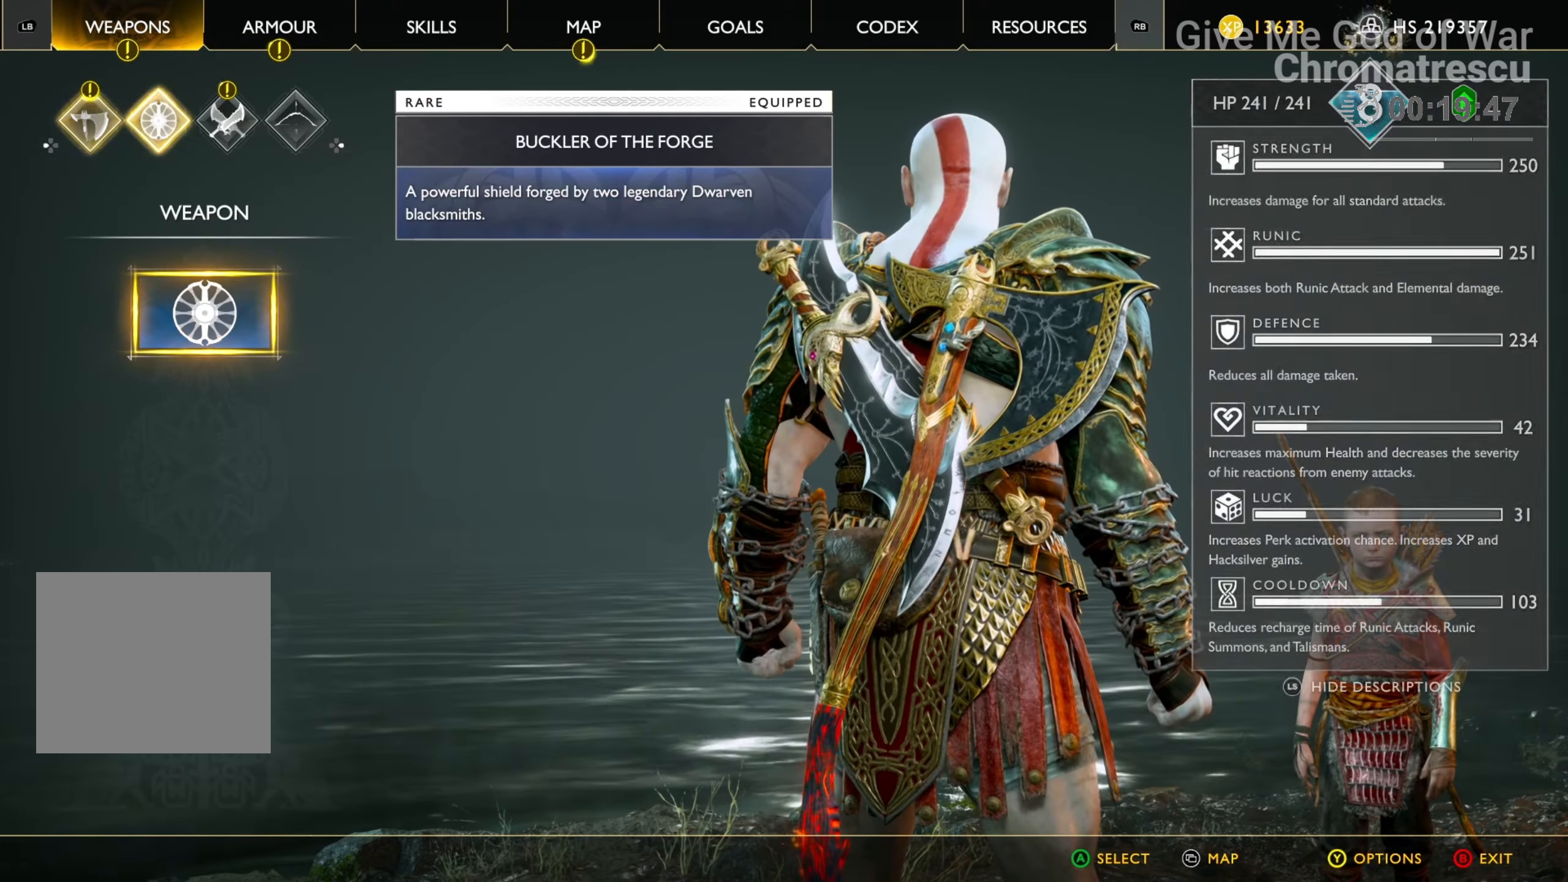
{"buttons": [], "left_stick": "center", "right_stick": "center", "events": [[17, "DPAD_RIGHT", "down"], [152, "DPAD_RIGHT", "up"], [288, "DPAD_UP", "down"], [407, "DPAD_UP", "up"]]}
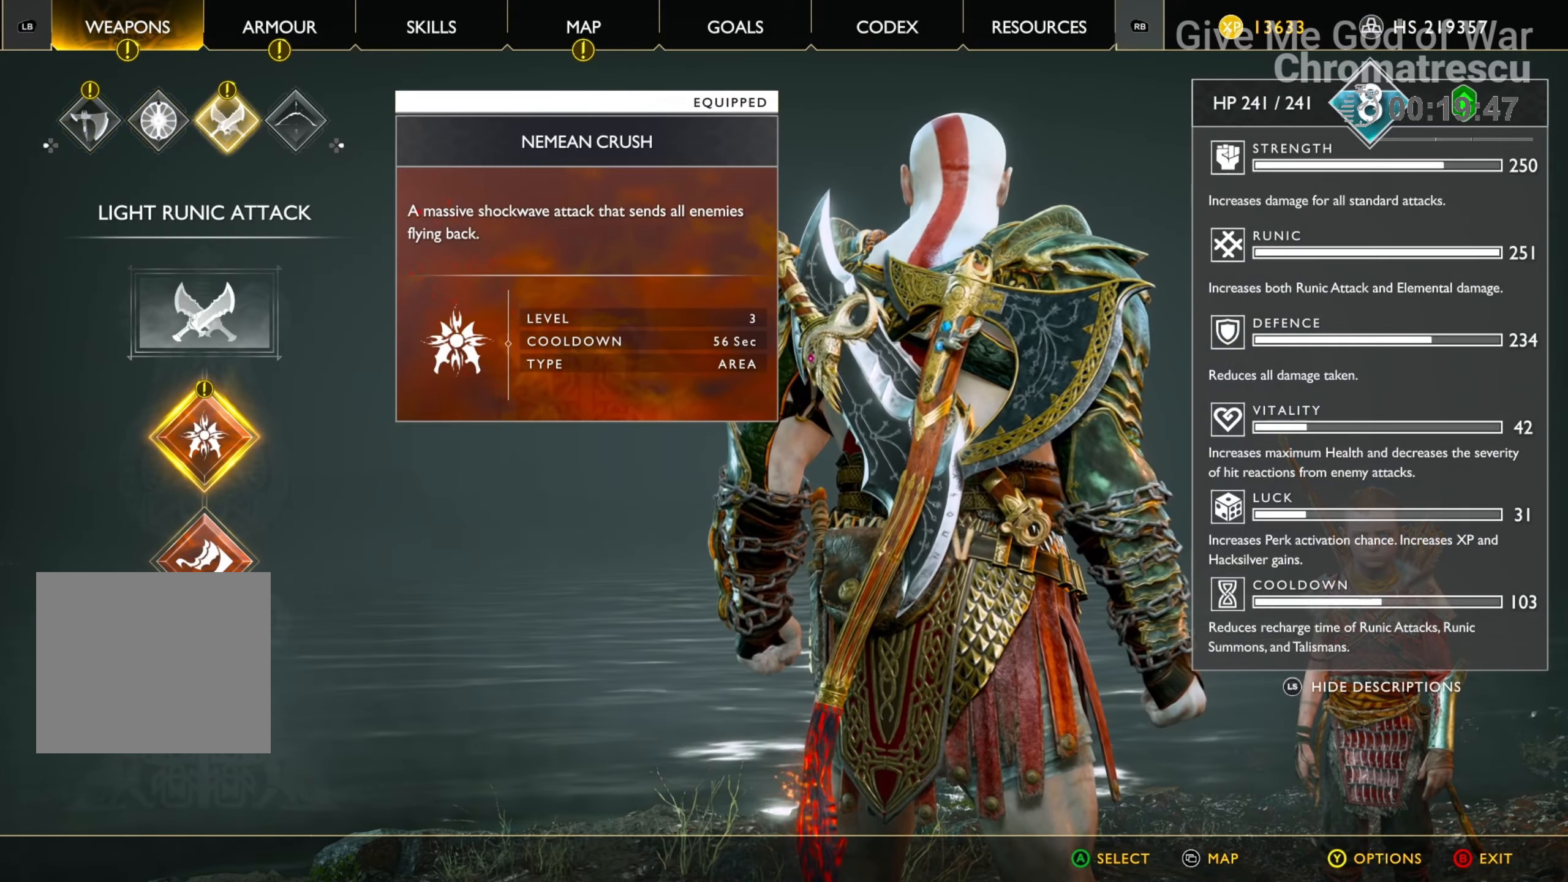
{"buttons": ["DPAD_DOWN"], "left_stick": "center", "right_stick": "center", "events": [[136, "DPAD_UP", "down"], [323, "DPAD_UP", "up"], [475, "DPAD_DOWN", "down"]]}
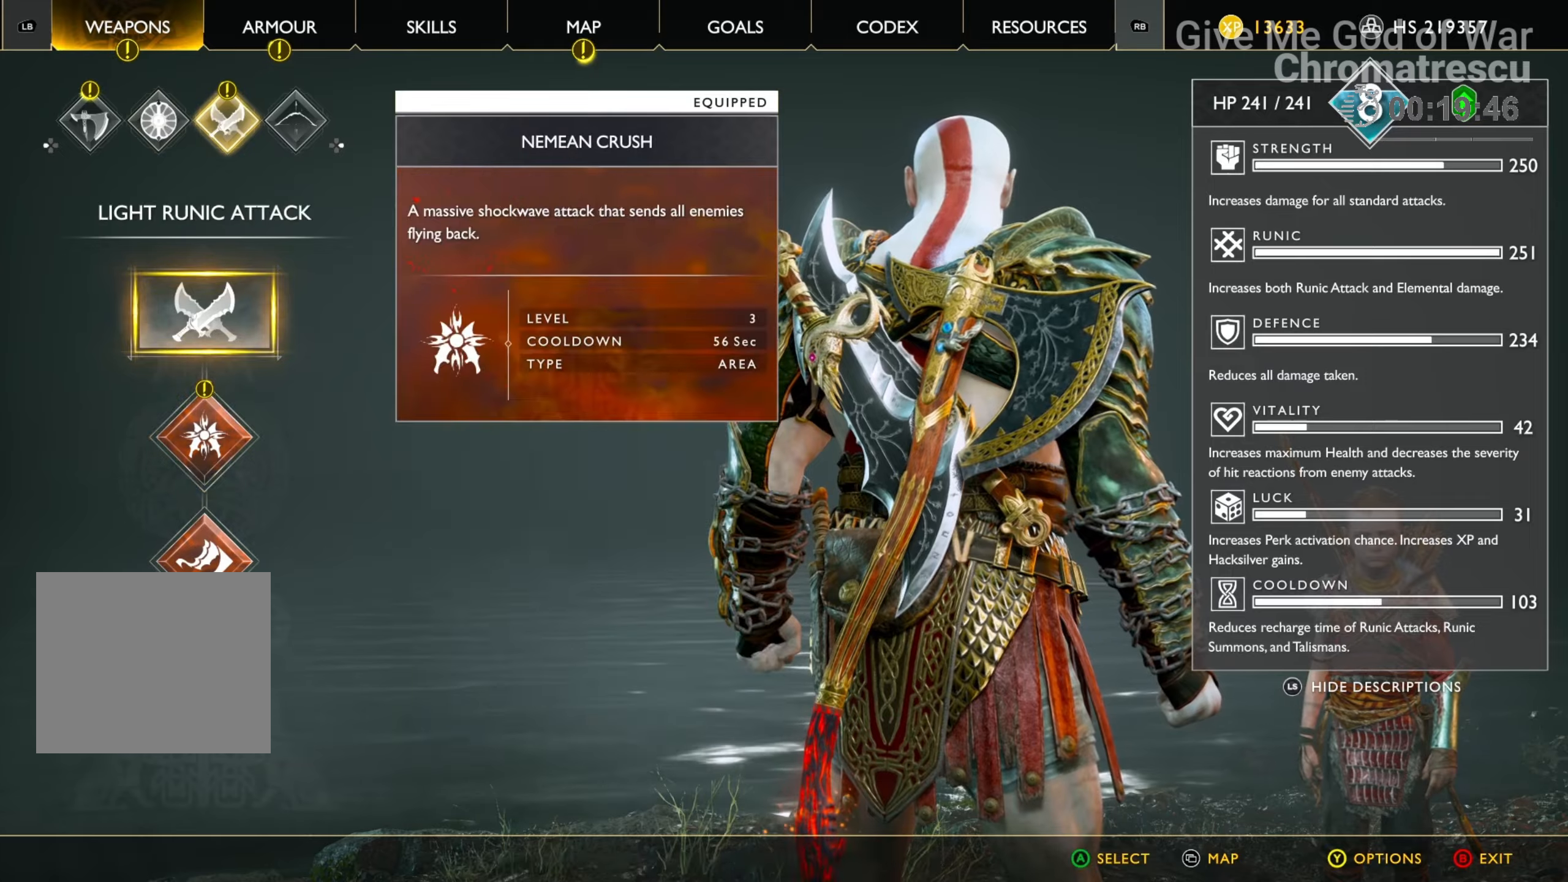
{"buttons": [], "left_stick": "center", "right_stick": "center", "events": [[68, "DPAD_DOWN", "up"], [170, "DPAD_DOWN", "down"], [255, "DPAD_DOWN", "up"], [373, "CROSS", "down"], [509, "CROSS", "up"]]}
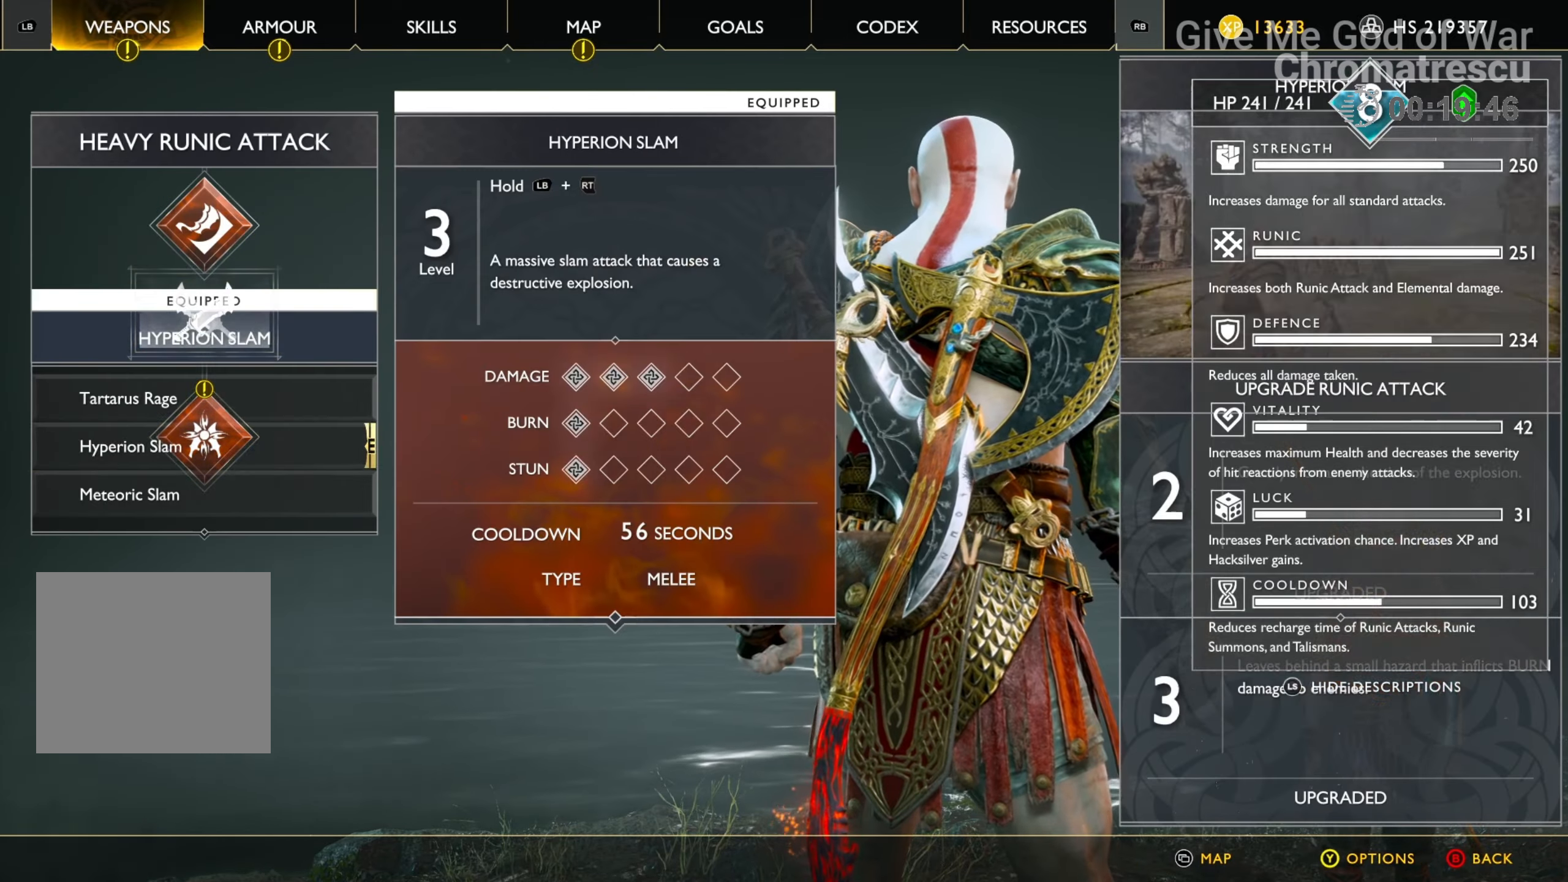
{"buttons": [], "left_stick": "center", "right_stick": "center", "events": []}
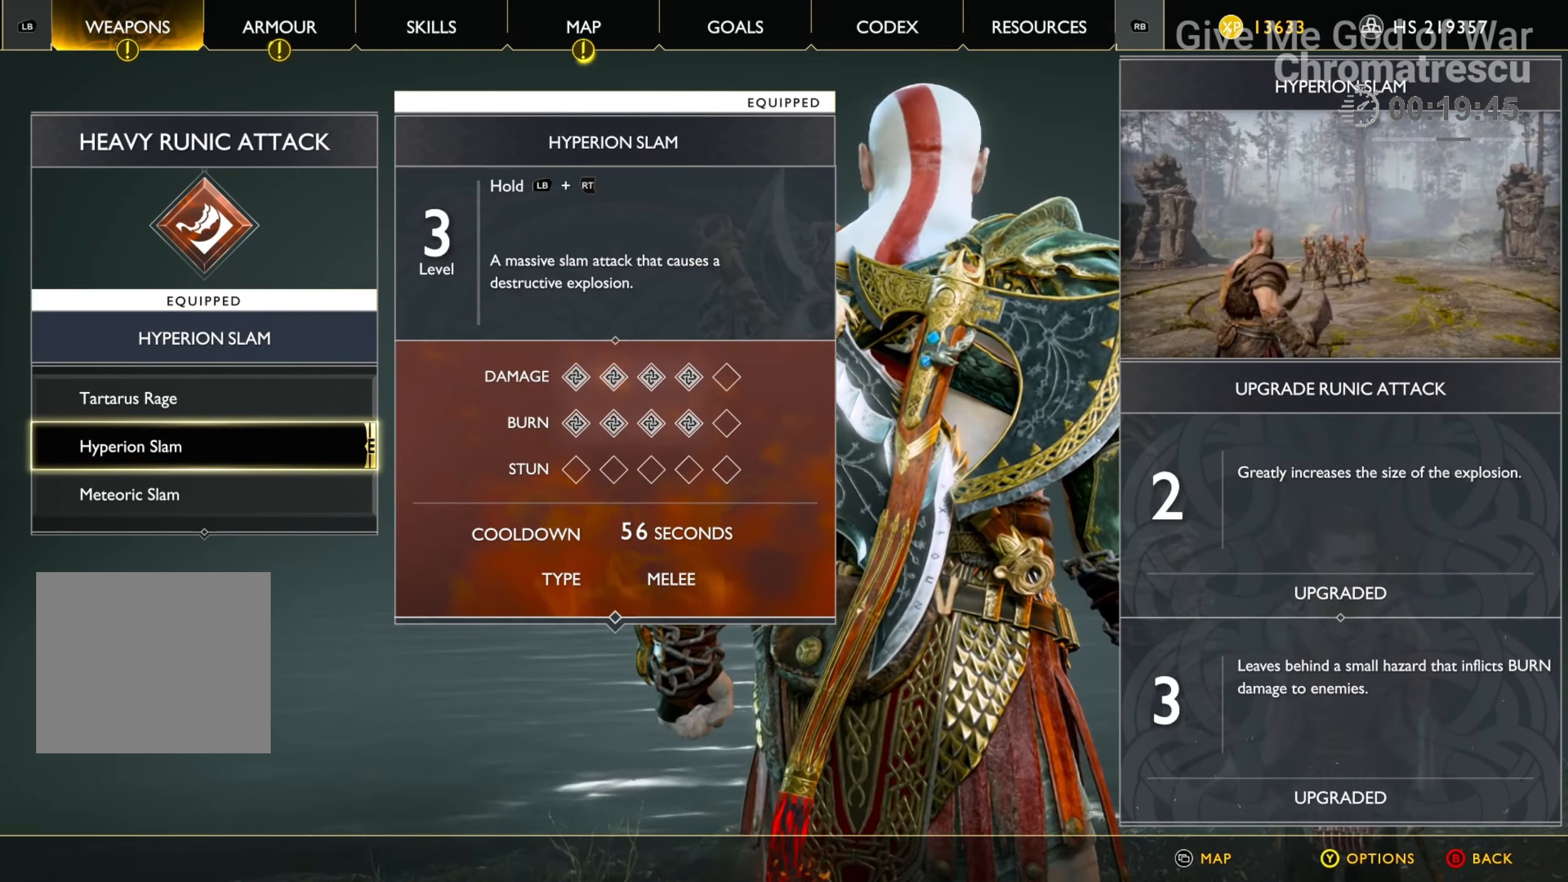
{"buttons": ["L3"], "left_stick": "up", "right_stick": "center", "events": [[68, "CIRCLE", "down"], [136, "CIRCLE", "up"], [238, "CIRCLE", "down"], [373, "CIRCLE", "up"], [475, "L3", "down"], [475, "left_stick", "up"]]}
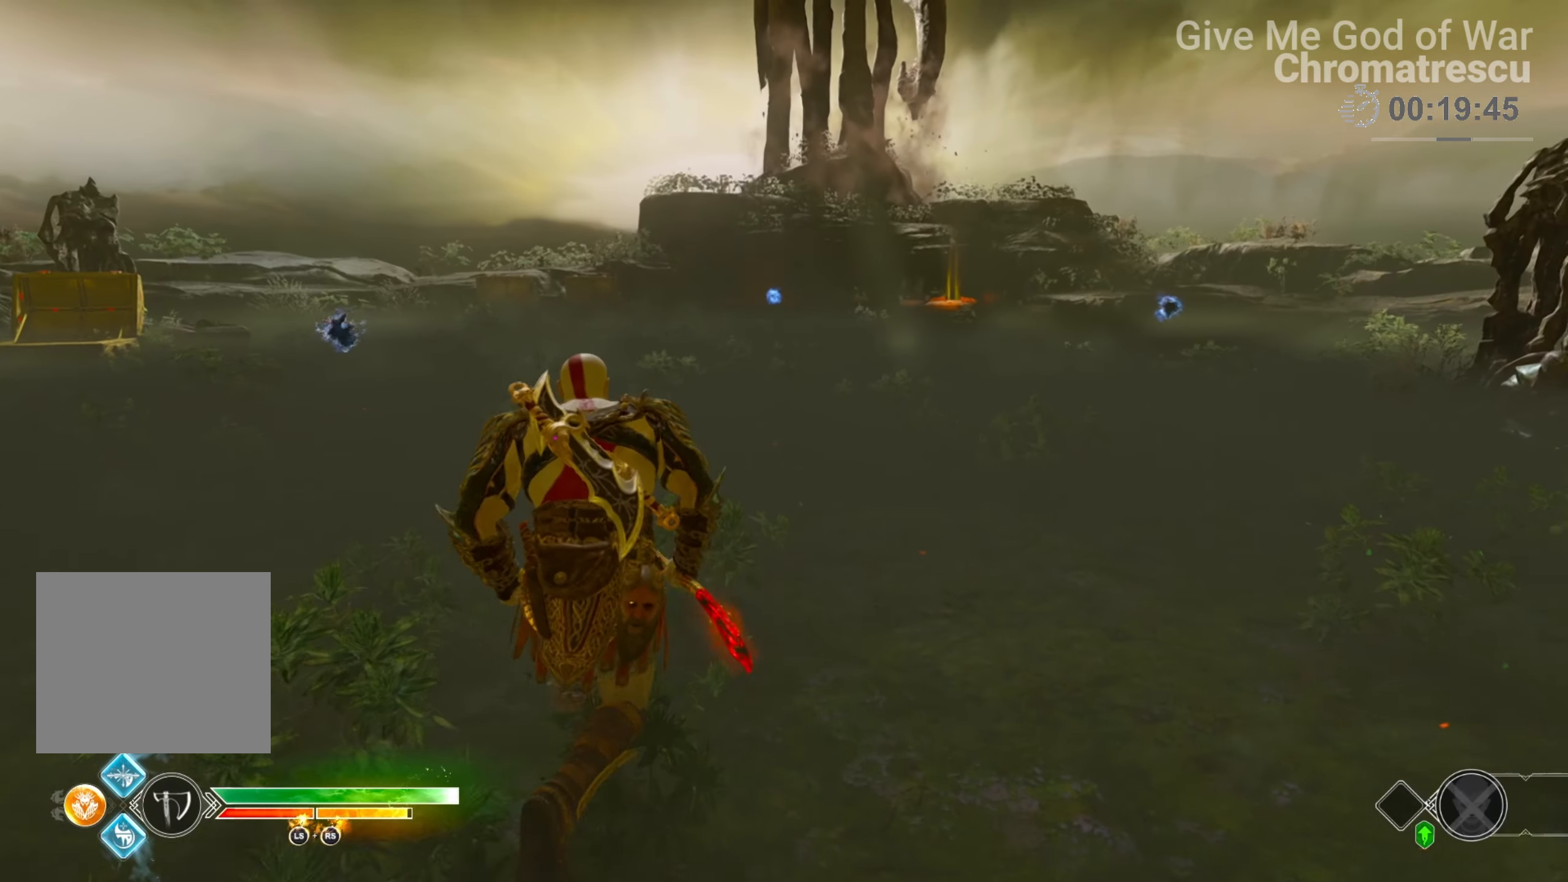
{"buttons": ["L3"], "left_stick": "up", "right_stick": "center", "events": [[85, "L3", "up"], [169, "L3", "down"], [322, "L3", "up"], [390, "L3", "down"]]}
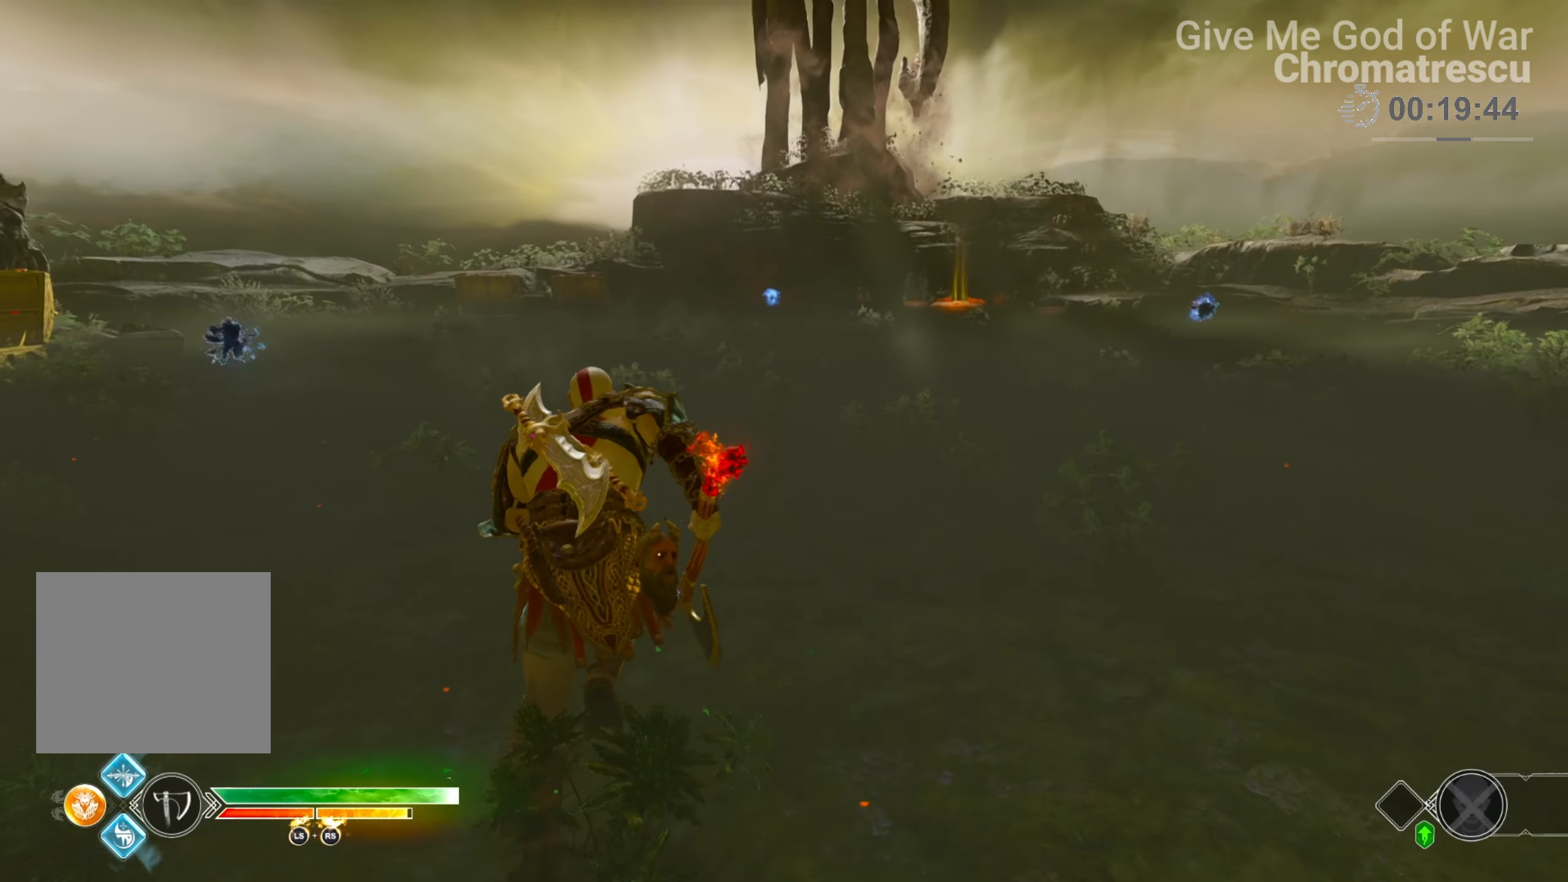
{"buttons": [], "left_stick": "up", "right_stick": "left", "events": [[17, "L3", "up"], [390, "right_stick", "left"]]}
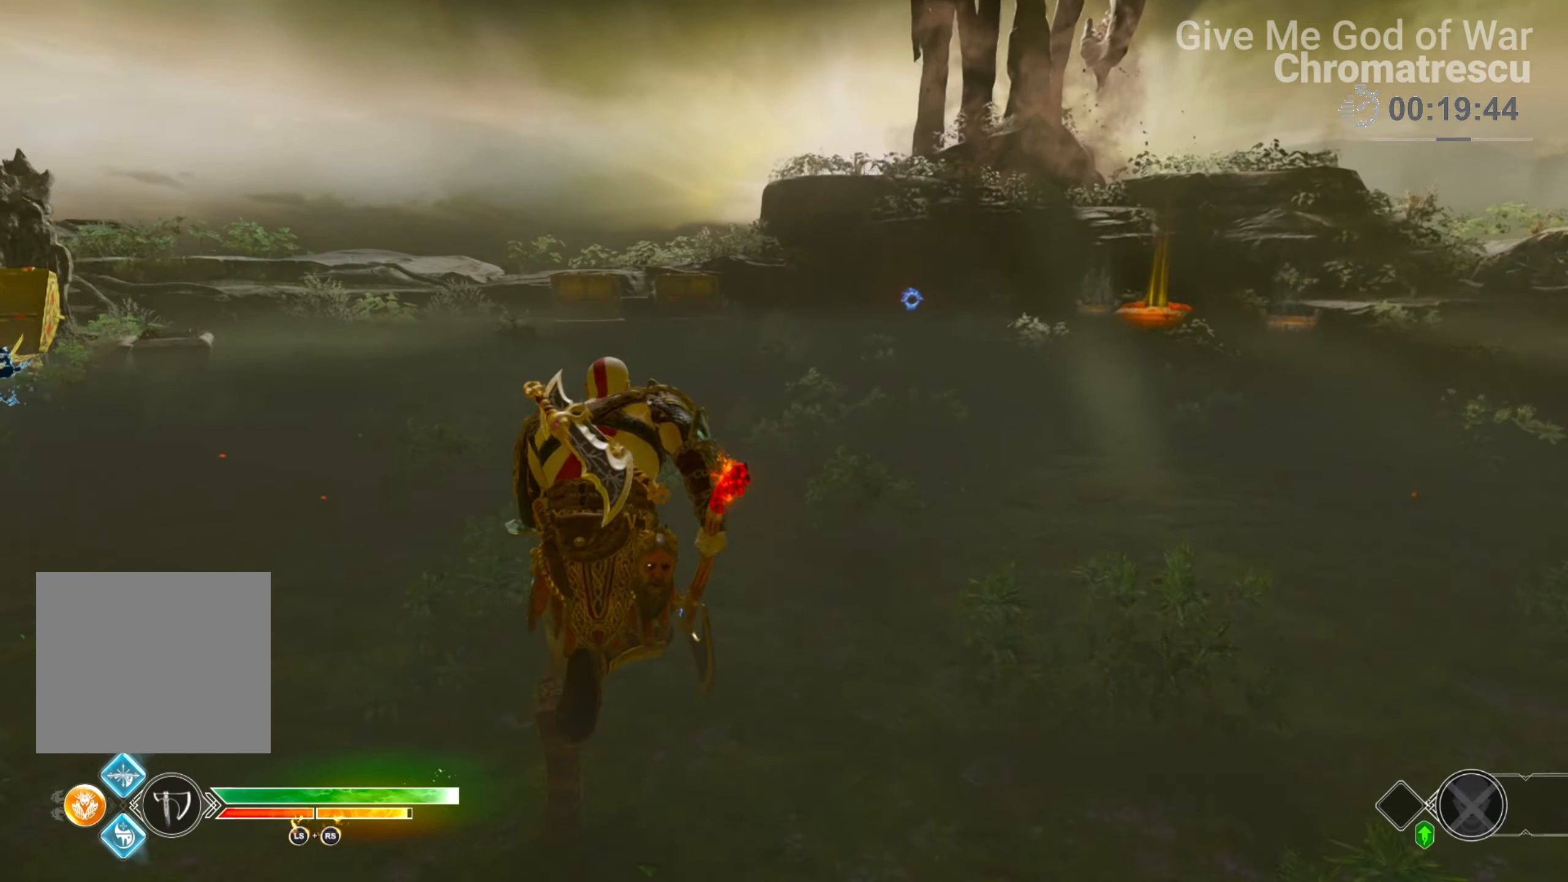
{"buttons": [], "left_stick": "up", "right_stick": "right", "events": [[254, "right_stick", "right"]]}
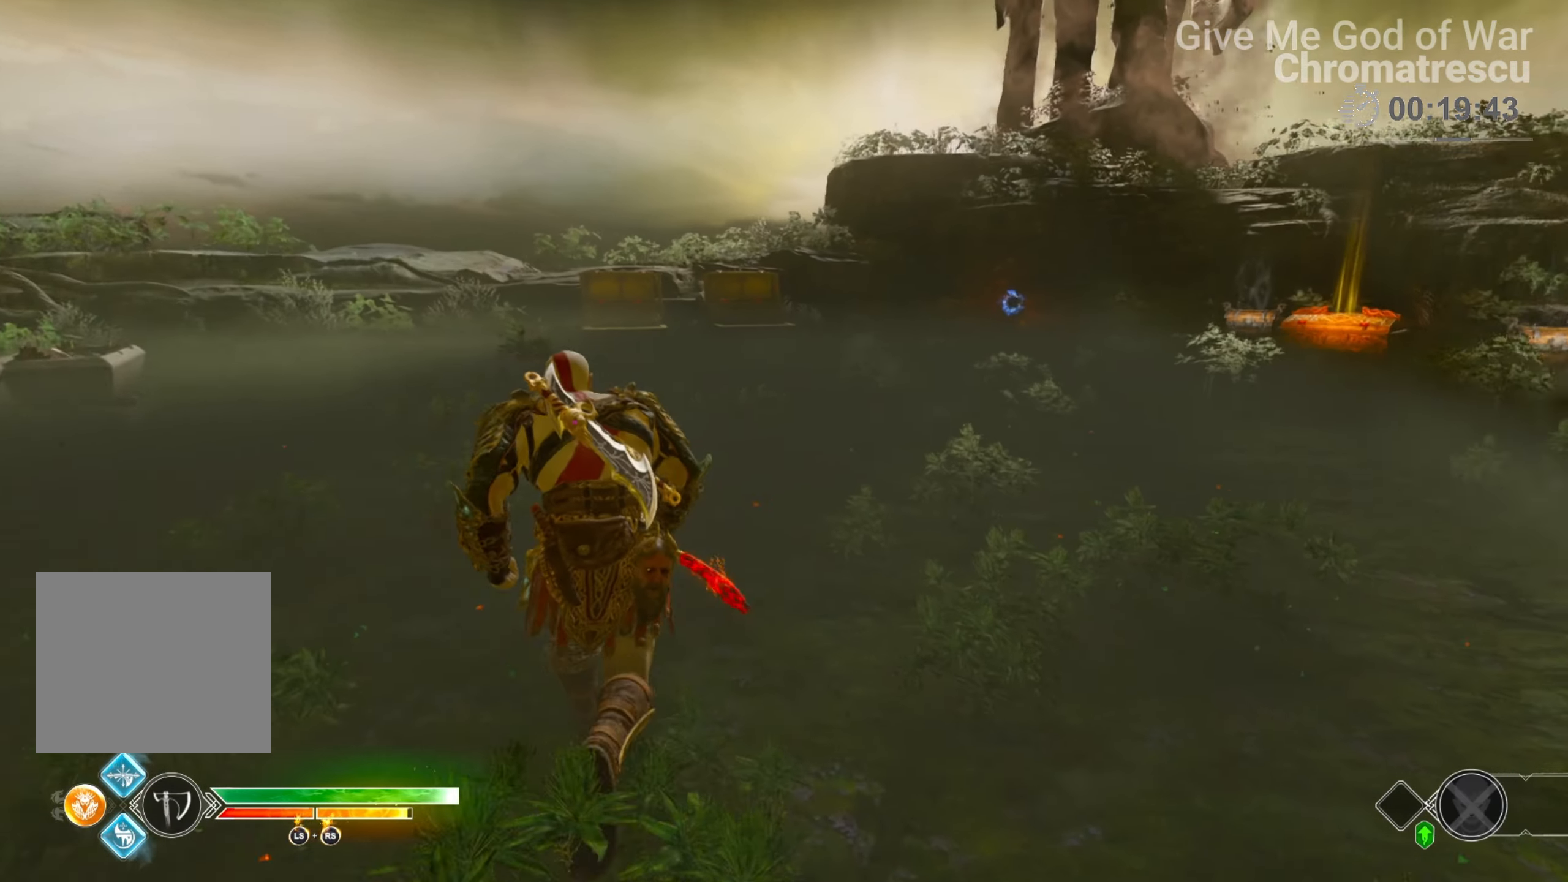
{"buttons": [], "left_stick": "up", "right_stick": "center", "events": [[153, "right_stick", "up-right"], [272, "right_stick", "center"]]}
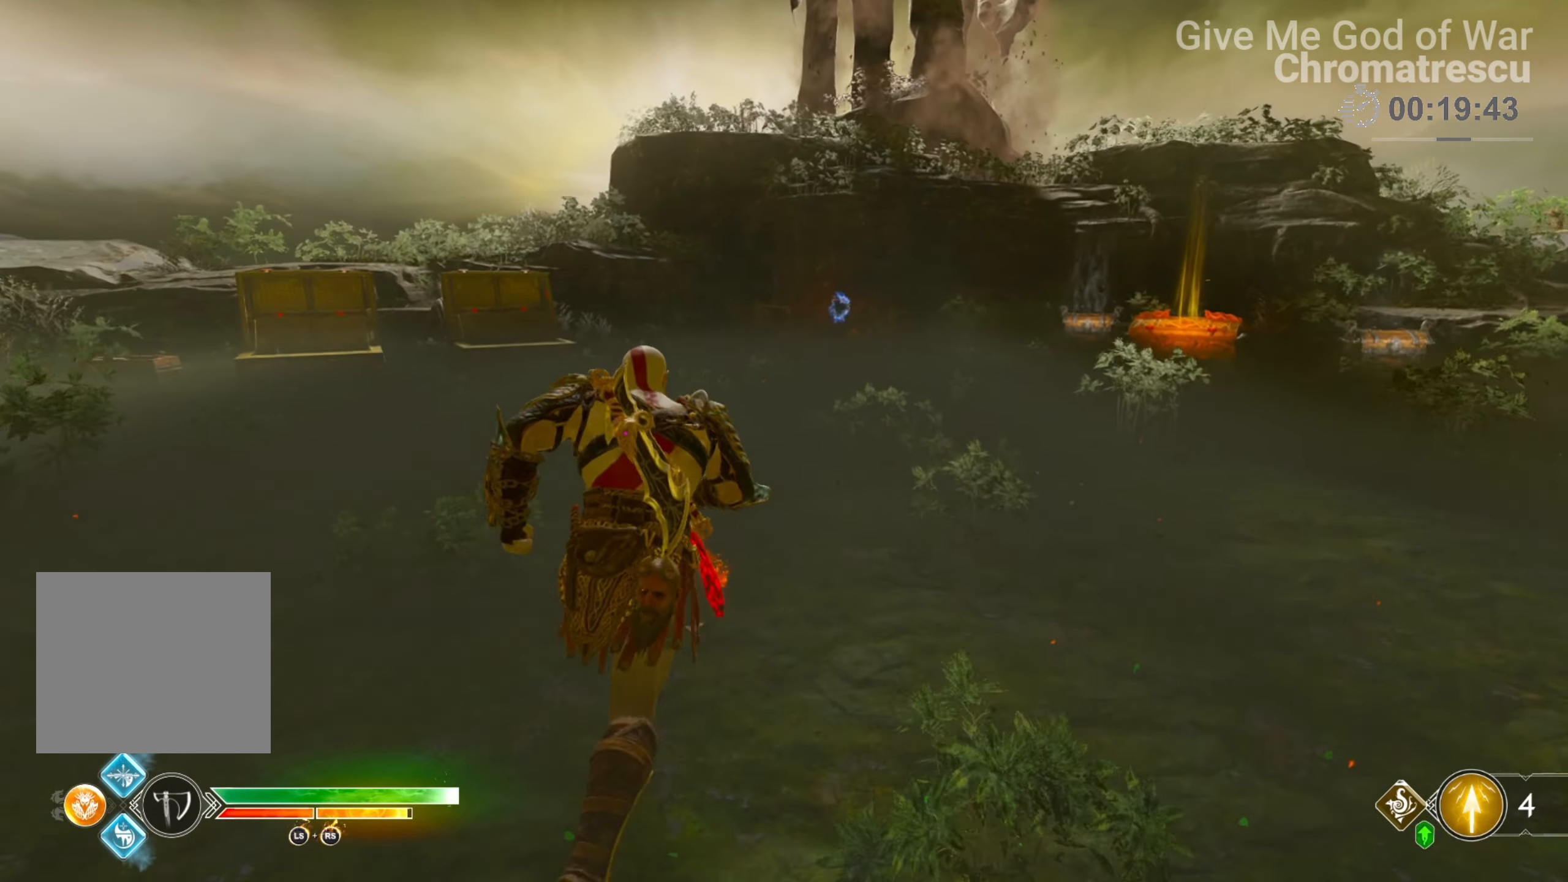
{"buttons": [], "left_stick": "up", "right_stick": "center", "events": []}
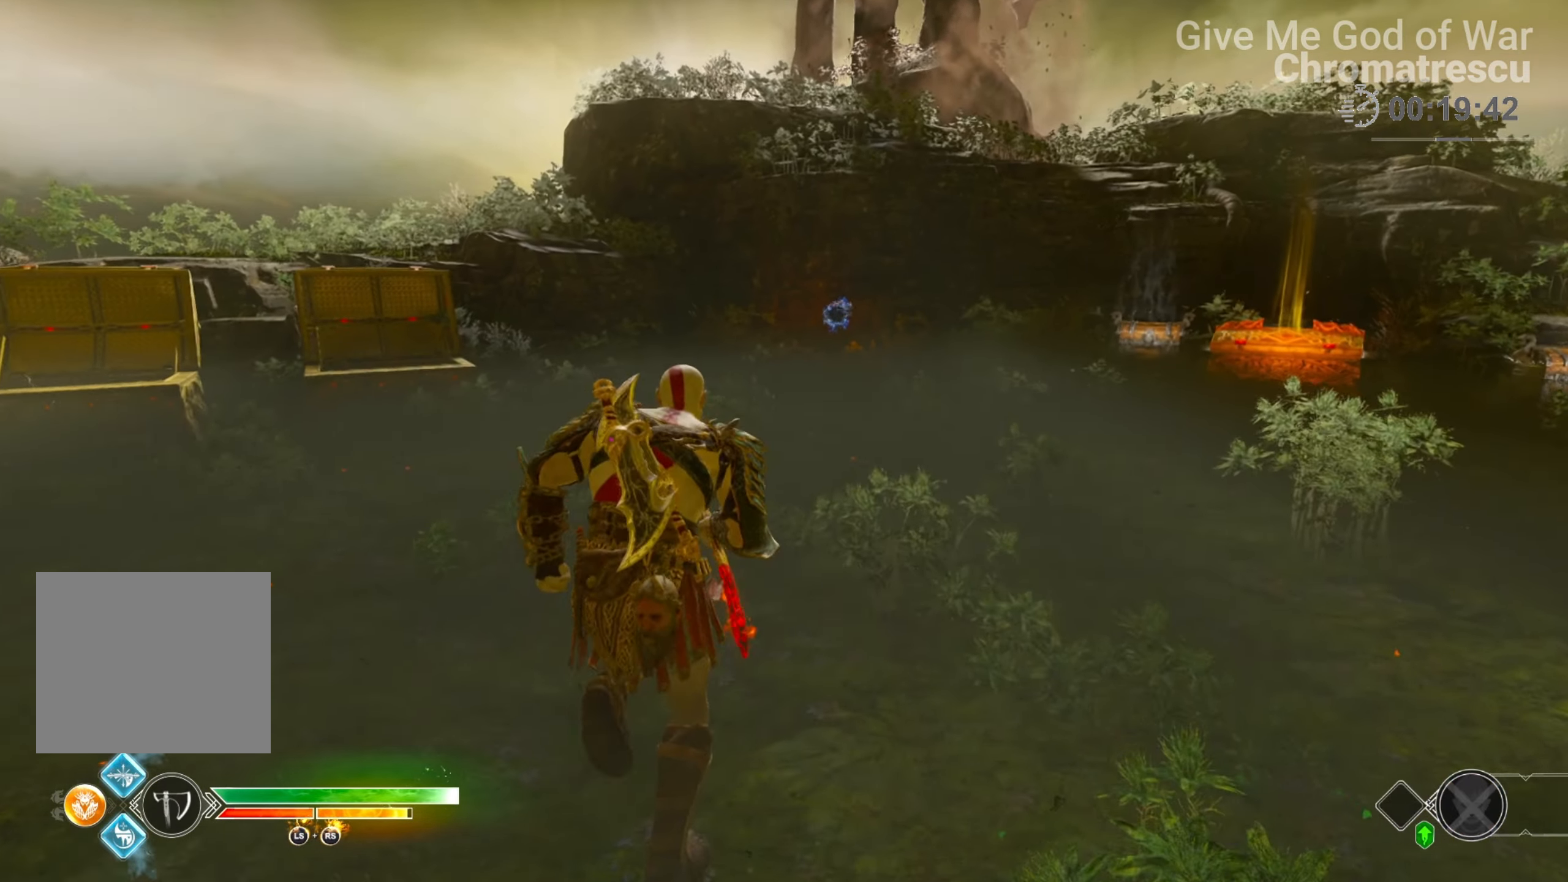
{"buttons": [], "left_stick": "up-right", "right_stick": "center", "events": [[424, "left_stick", "up-right"]]}
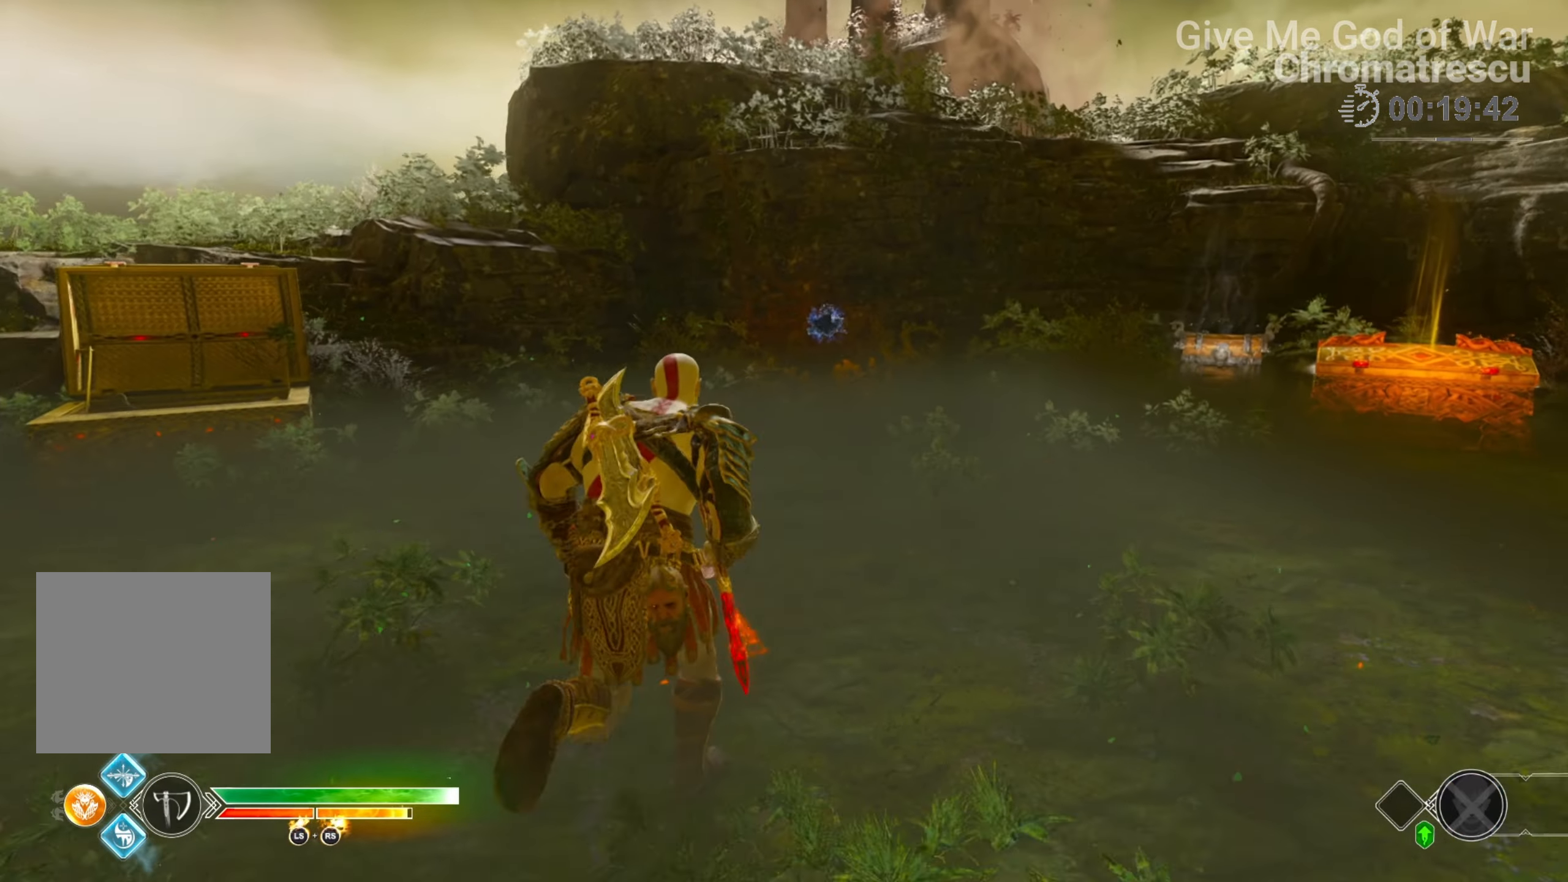
{"buttons": [], "left_stick": "up-right", "right_stick": "left", "events": [[203, "right_stick", "left"]]}
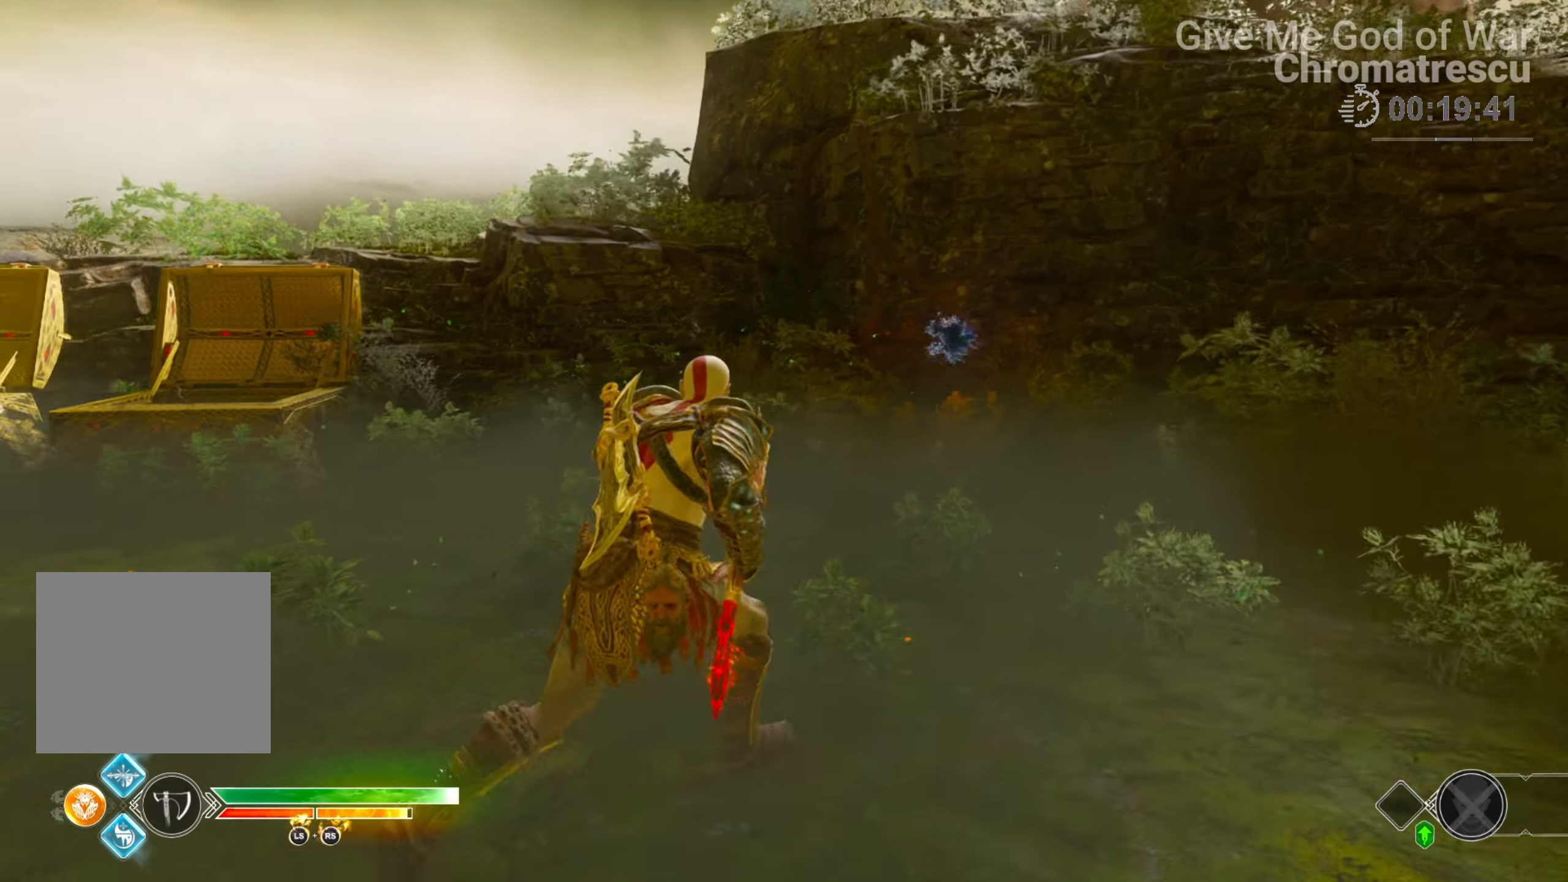
{"buttons": [], "left_stick": "left", "right_stick": "left", "events": [[17, "left_stick", "center"], [68, "right_stick", "center"], [474, "left_stick", "left"], [508, "right_stick", "left"]]}
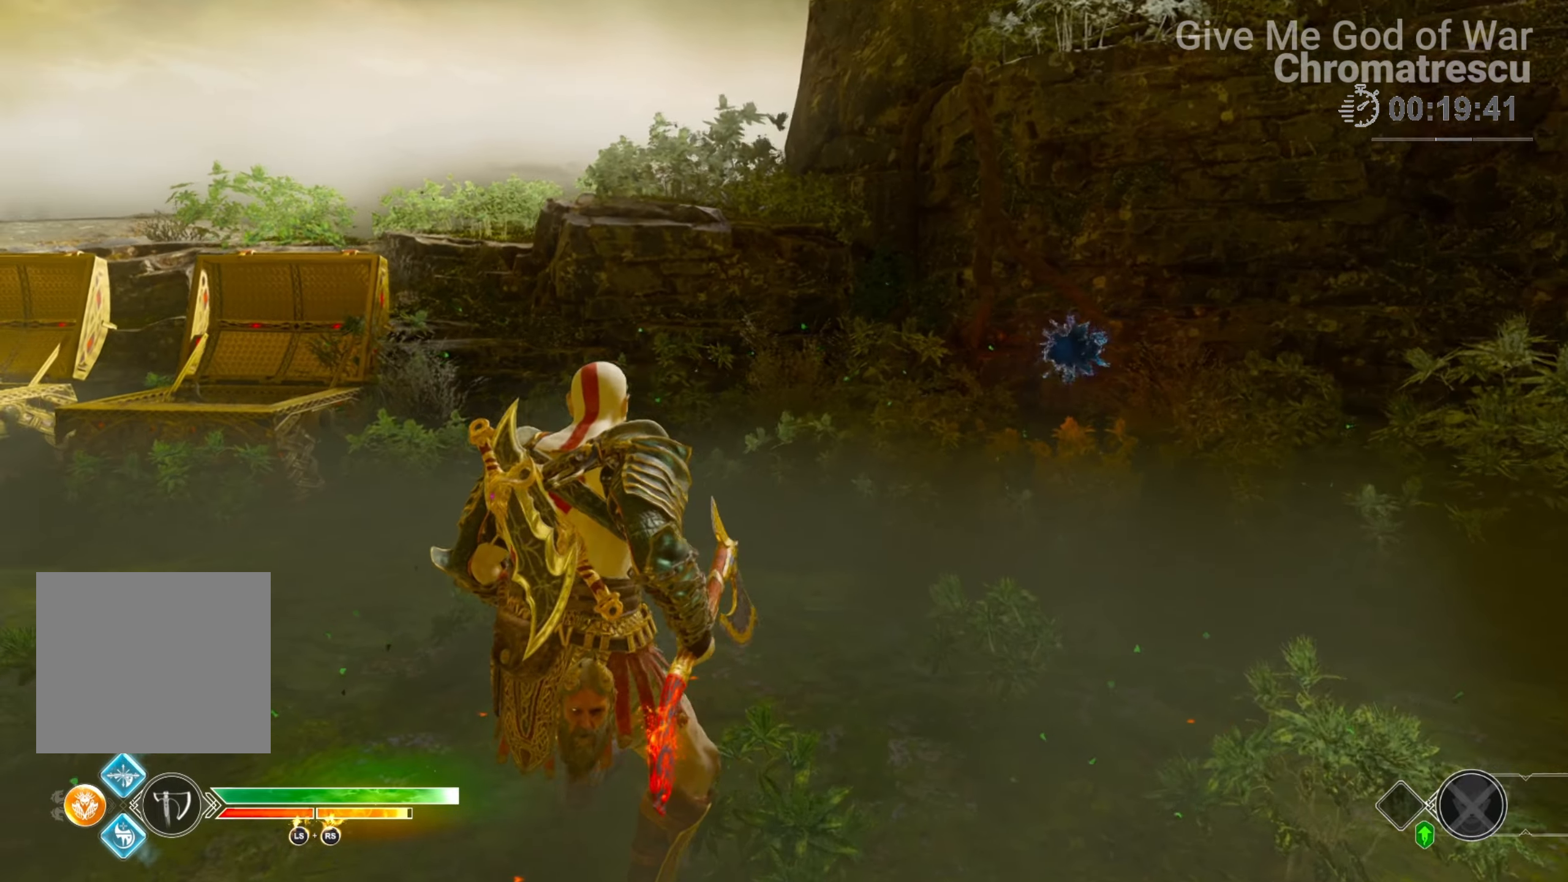
{"buttons": [], "left_stick": "down-left", "right_stick": "center", "events": [[17, "left_stick", "down-left"], [492, "right_stick", "center"]]}
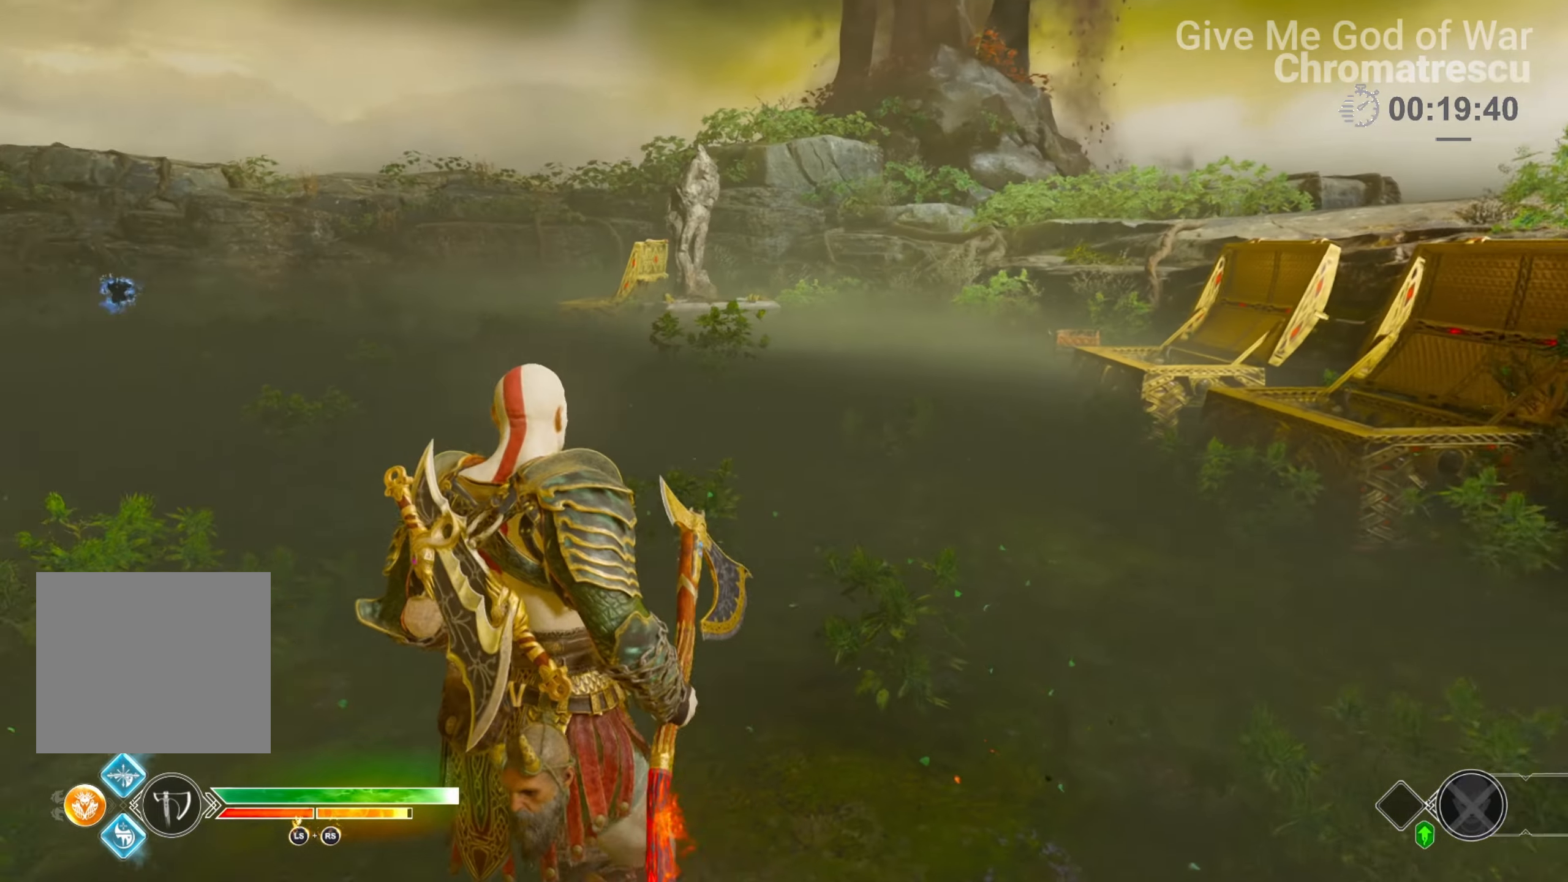
{"buttons": [], "left_stick": "center", "right_stick": "center", "events": [[220, "START", "down"], [288, "left_stick", "center"], [339, "START", "up"]]}
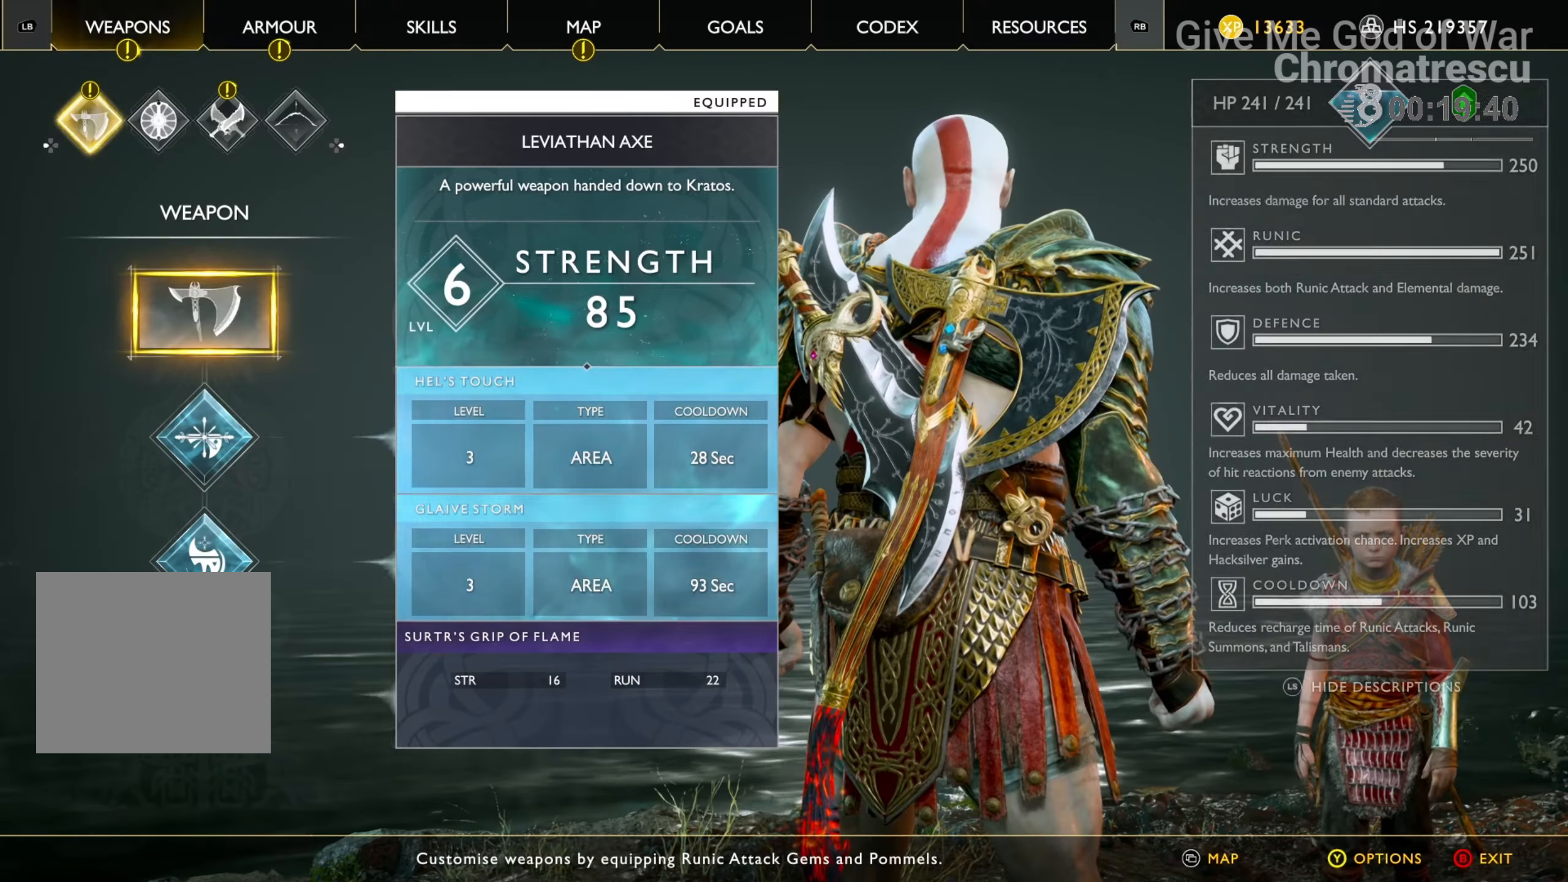
{"buttons": [], "left_stick": "center", "right_stick": "center", "events": [[119, "DPAD_RIGHT", "down"], [204, "DPAD_RIGHT", "up"], [305, "DPAD_RIGHT", "down"], [424, "DPAD_RIGHT", "up"]]}
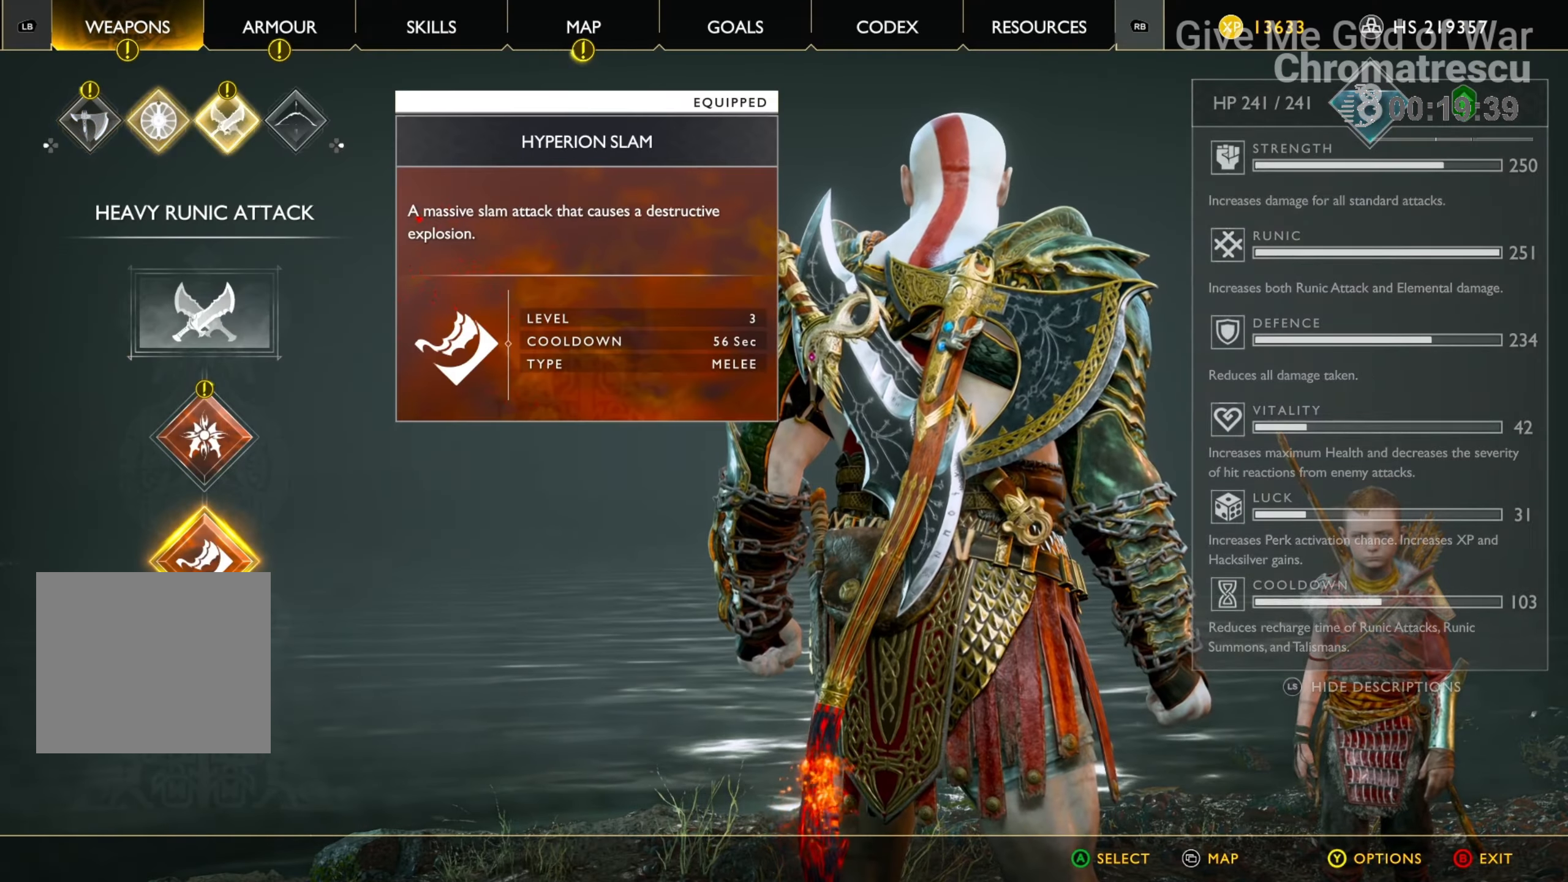
{"buttons": ["DPAD_RIGHT"], "left_stick": "center", "right_stick": "center", "events": [[423, "DPAD_RIGHT", "down"]]}
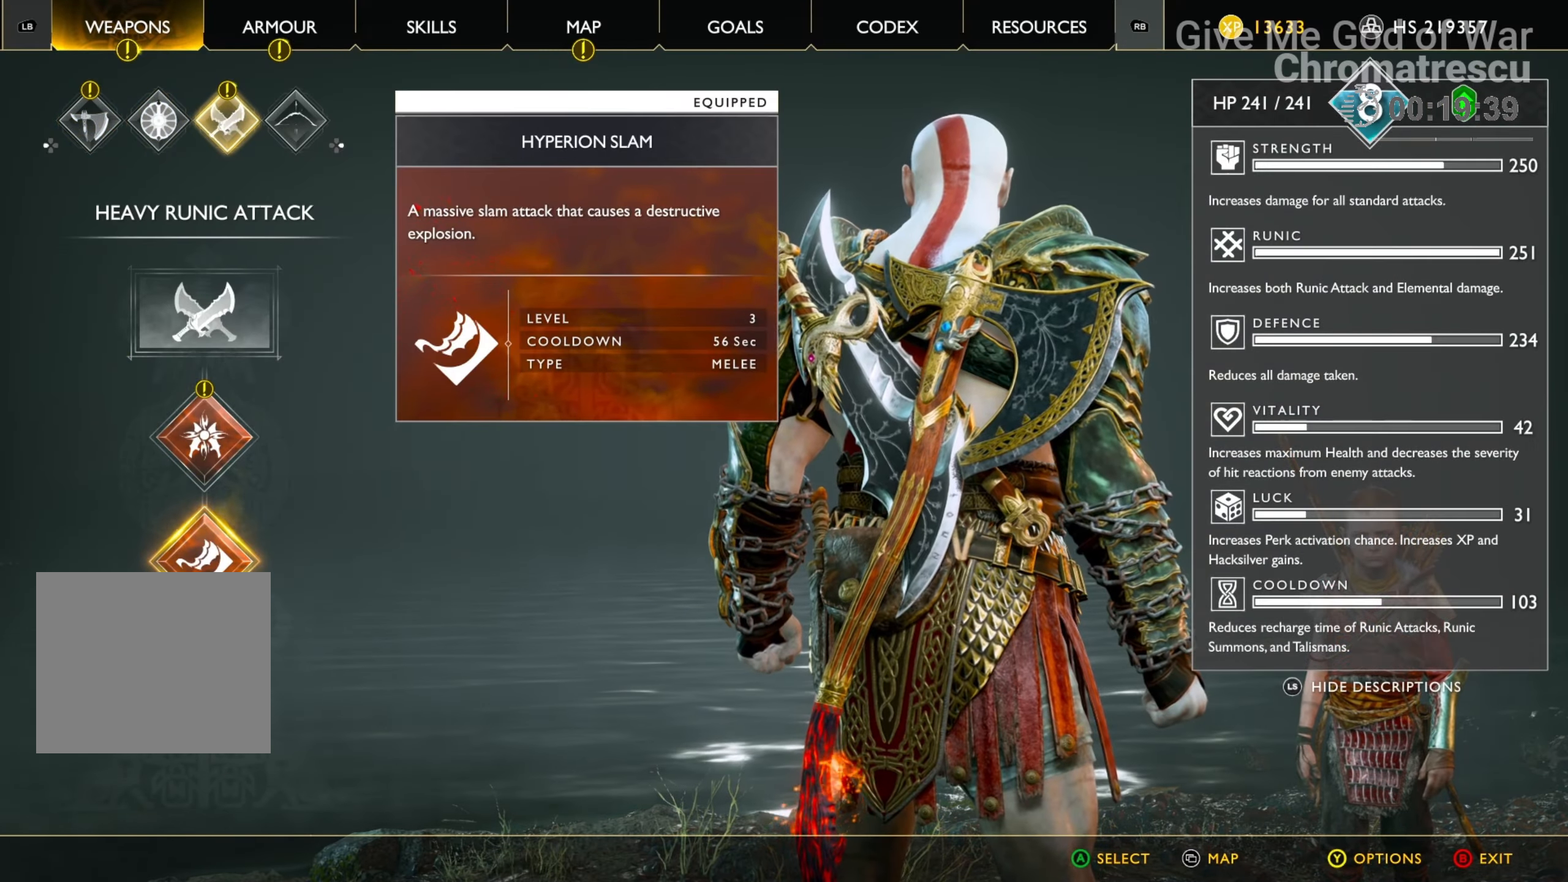
{"buttons": ["CROSS"], "left_stick": "center", "right_stick": "center", "events": [[17, "DPAD_RIGHT", "up"], [119, "DPAD_UP", "down"], [221, "DPAD_UP", "up"], [475, "CROSS", "down"]]}
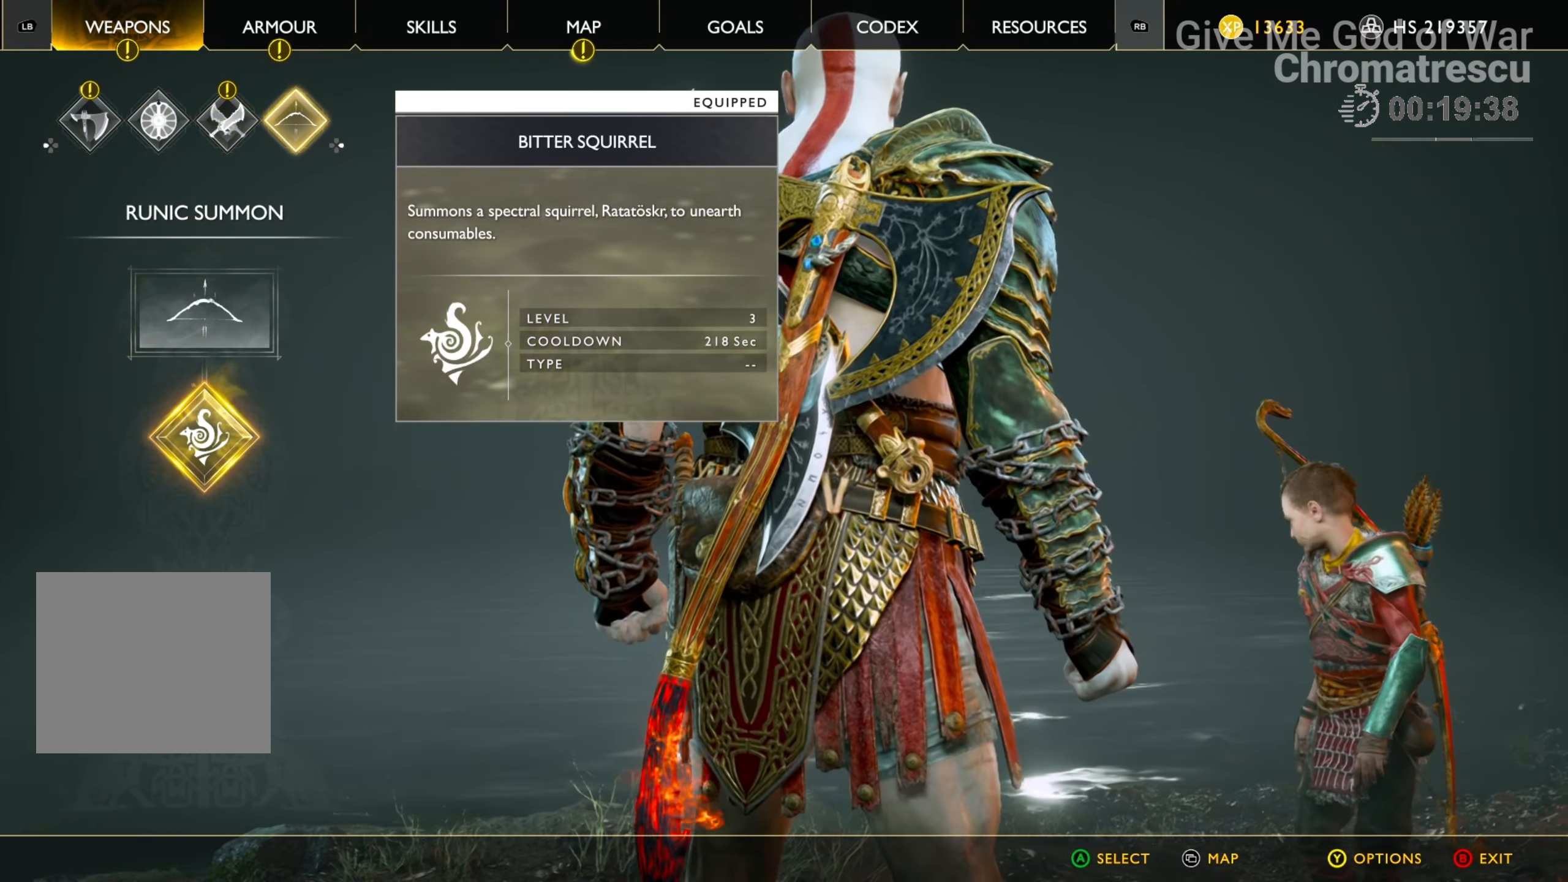
{"buttons": [], "left_stick": "center", "right_stick": "center", "events": [[84, "CROSS", "up"], [254, "DPAD_DOWN", "down"], [373, "DPAD_DOWN", "up"]]}
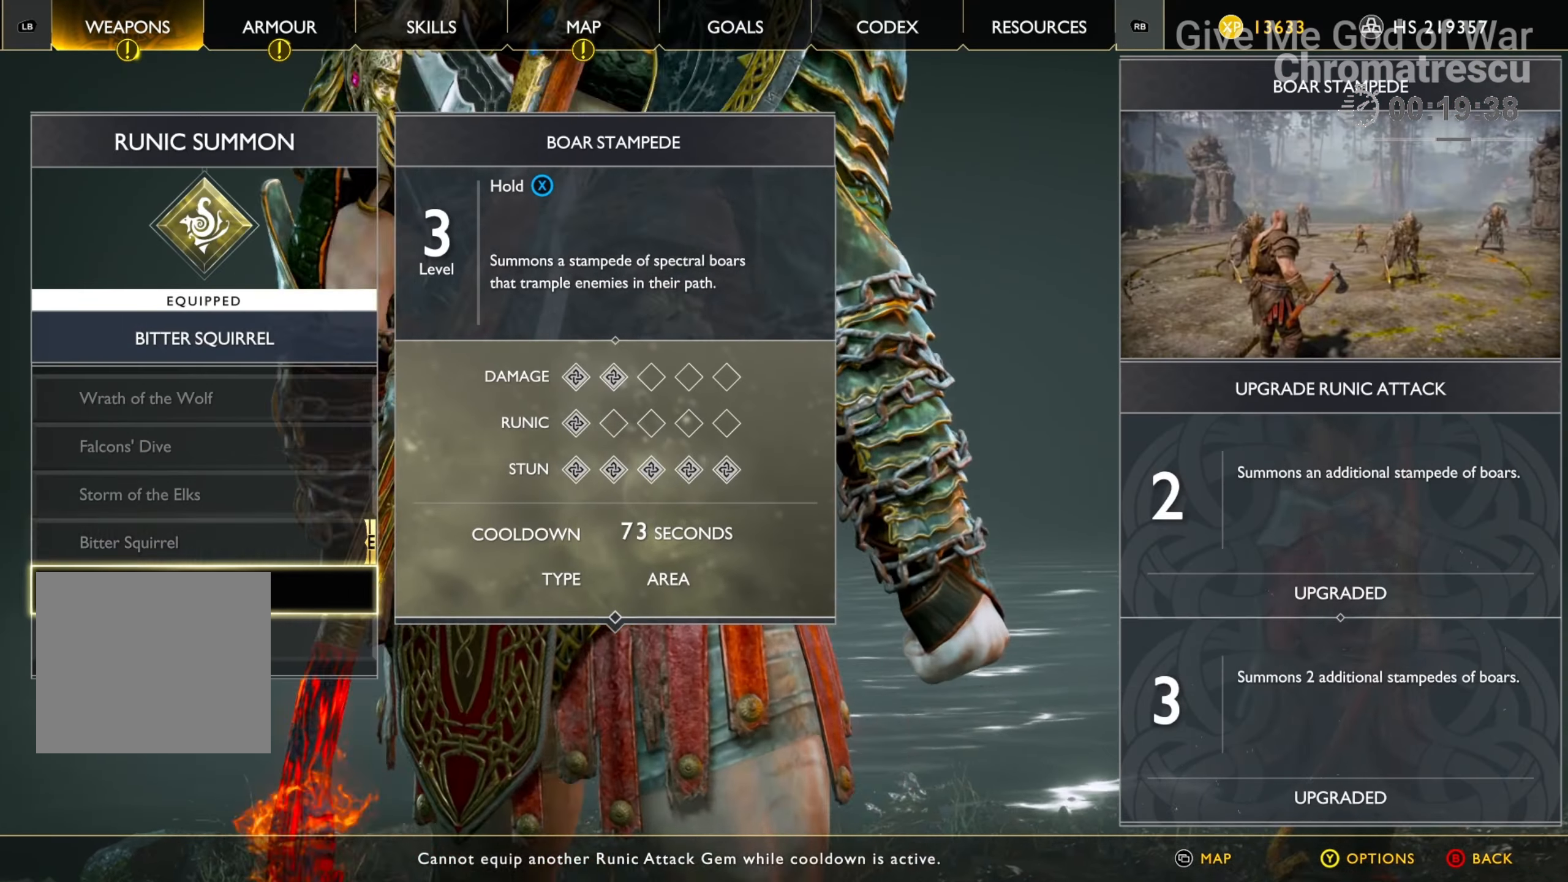
{"buttons": [], "left_stick": "center", "right_stick": "center", "events": [[187, "CIRCLE", "down"], [271, "CIRCLE", "up"], [390, "CIRCLE", "down"], [492, "CIRCLE", "up"]]}
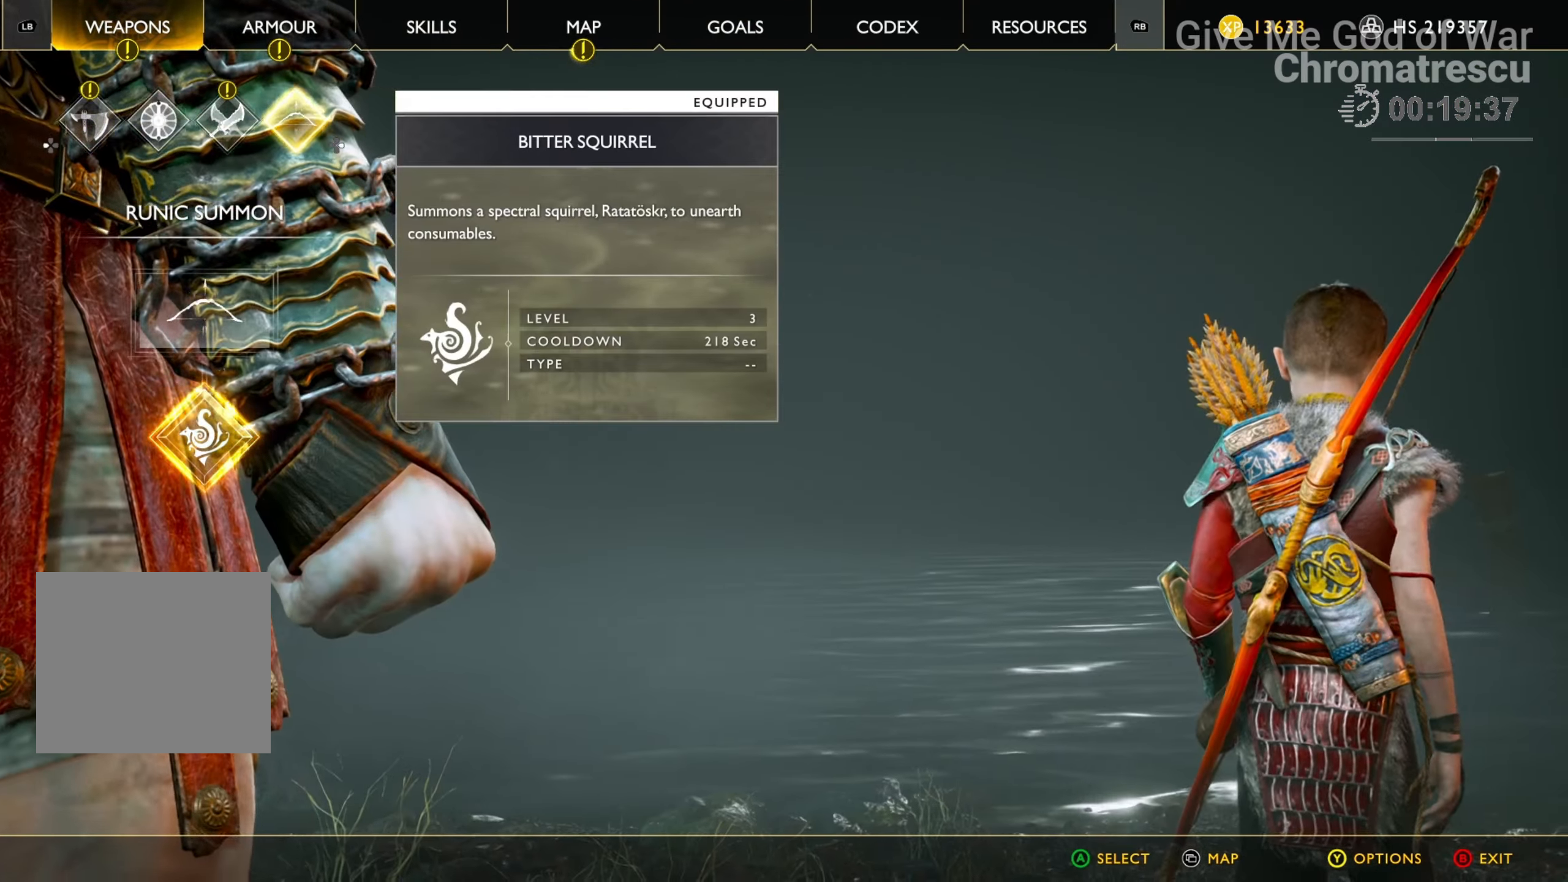
{"buttons": [], "left_stick": "up", "right_stick": "left", "events": [[288, "right_stick", "left"], [305, "L3", "down"], [305, "left_stick", "up"], [457, "L3", "up"]]}
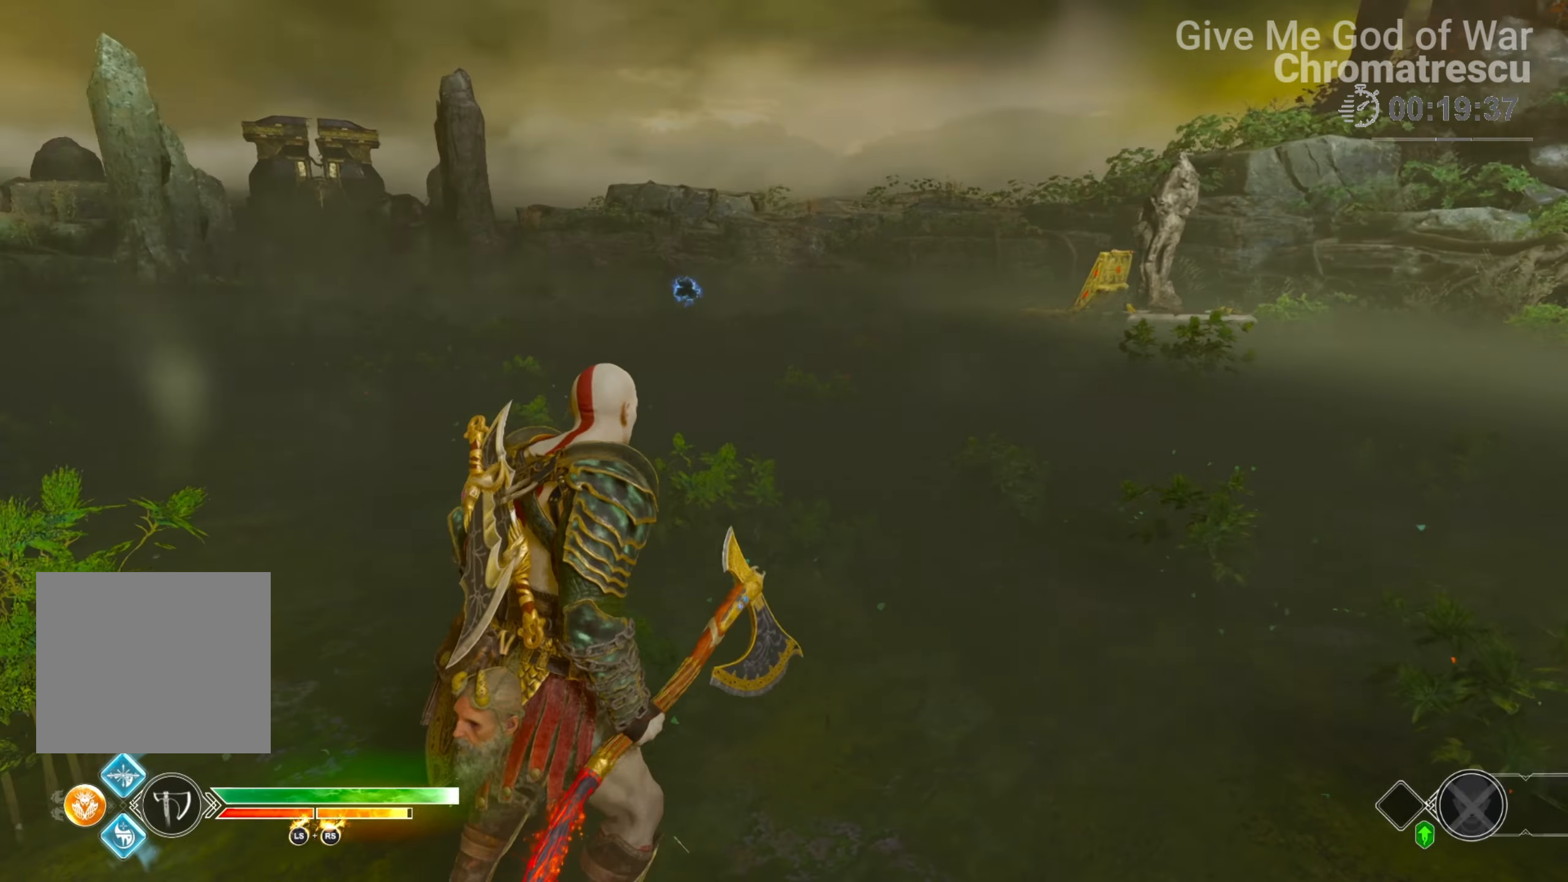
{"buttons": [], "left_stick": "center", "right_stick": "center", "events": [[17, "L3", "down"], [85, "right_stick", "center"], [153, "L3", "up"], [271, "left_stick", "center"]]}
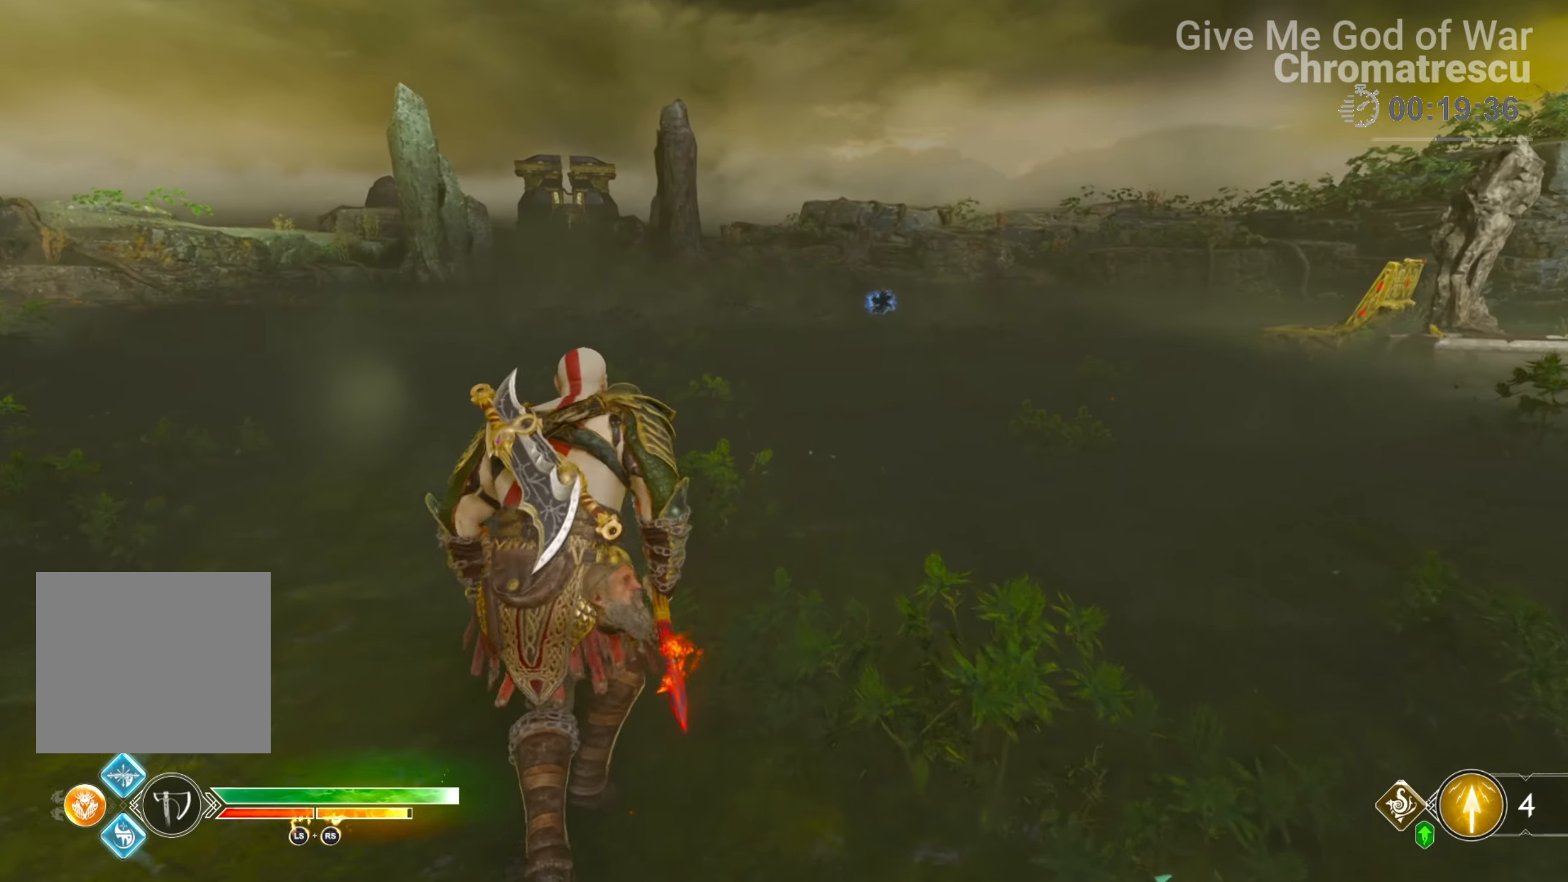
{"buttons": [], "left_stick": "center", "right_stick": "center", "events": [[136, "START", "down"], [237, "START", "up"], [424, "DPAD_RIGHT", "down"], [509, "DPAD_RIGHT", "up"]]}
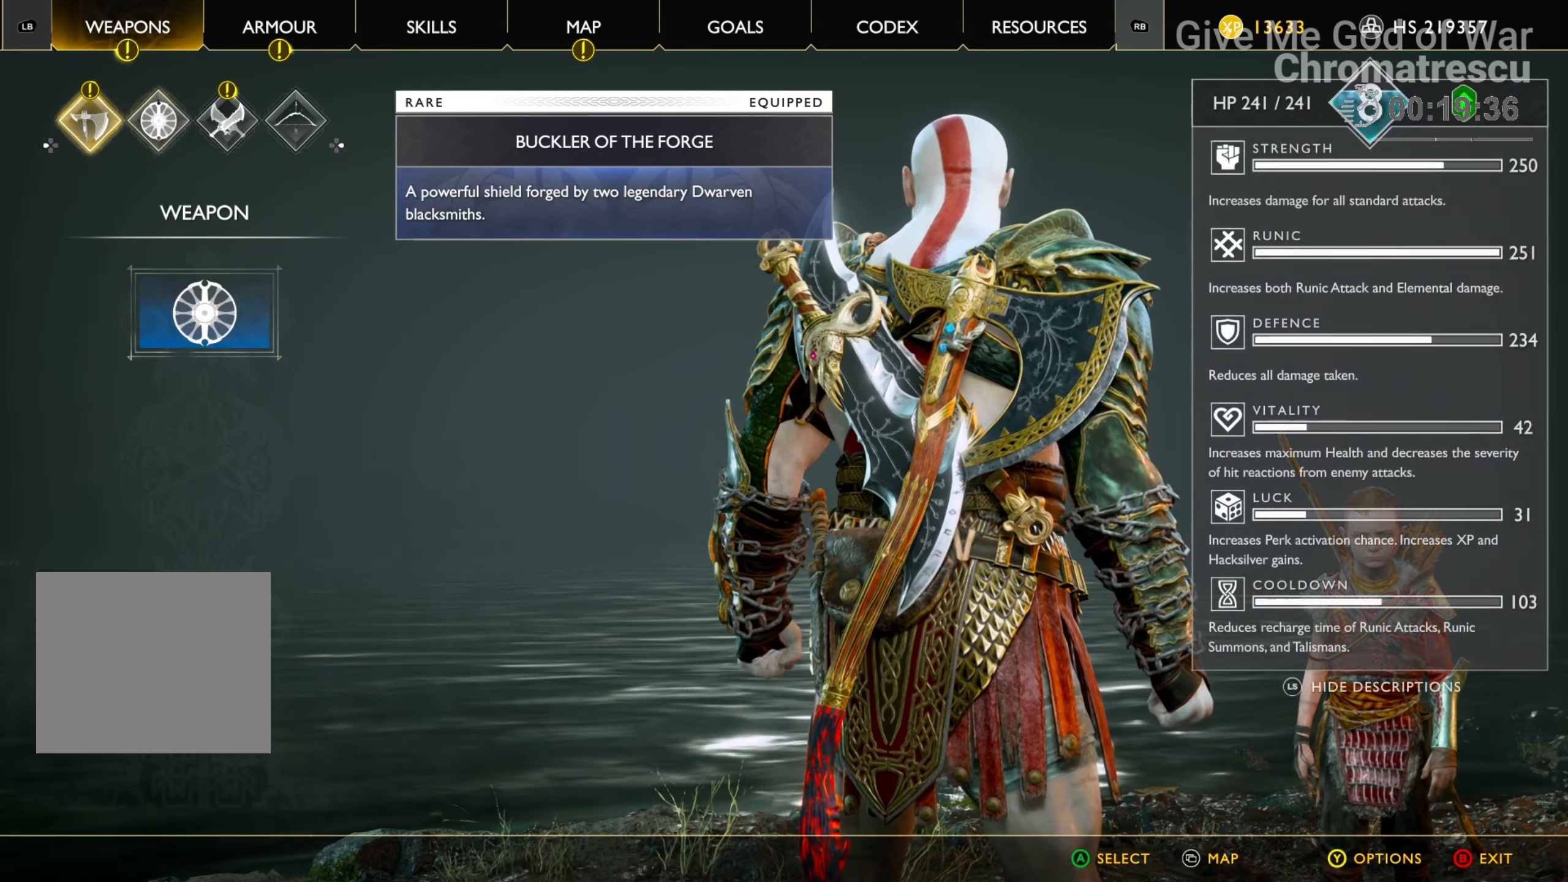
{"buttons": ["CIRCLE"], "left_stick": "center", "right_stick": "center", "events": [[423, "CIRCLE", "down"]]}